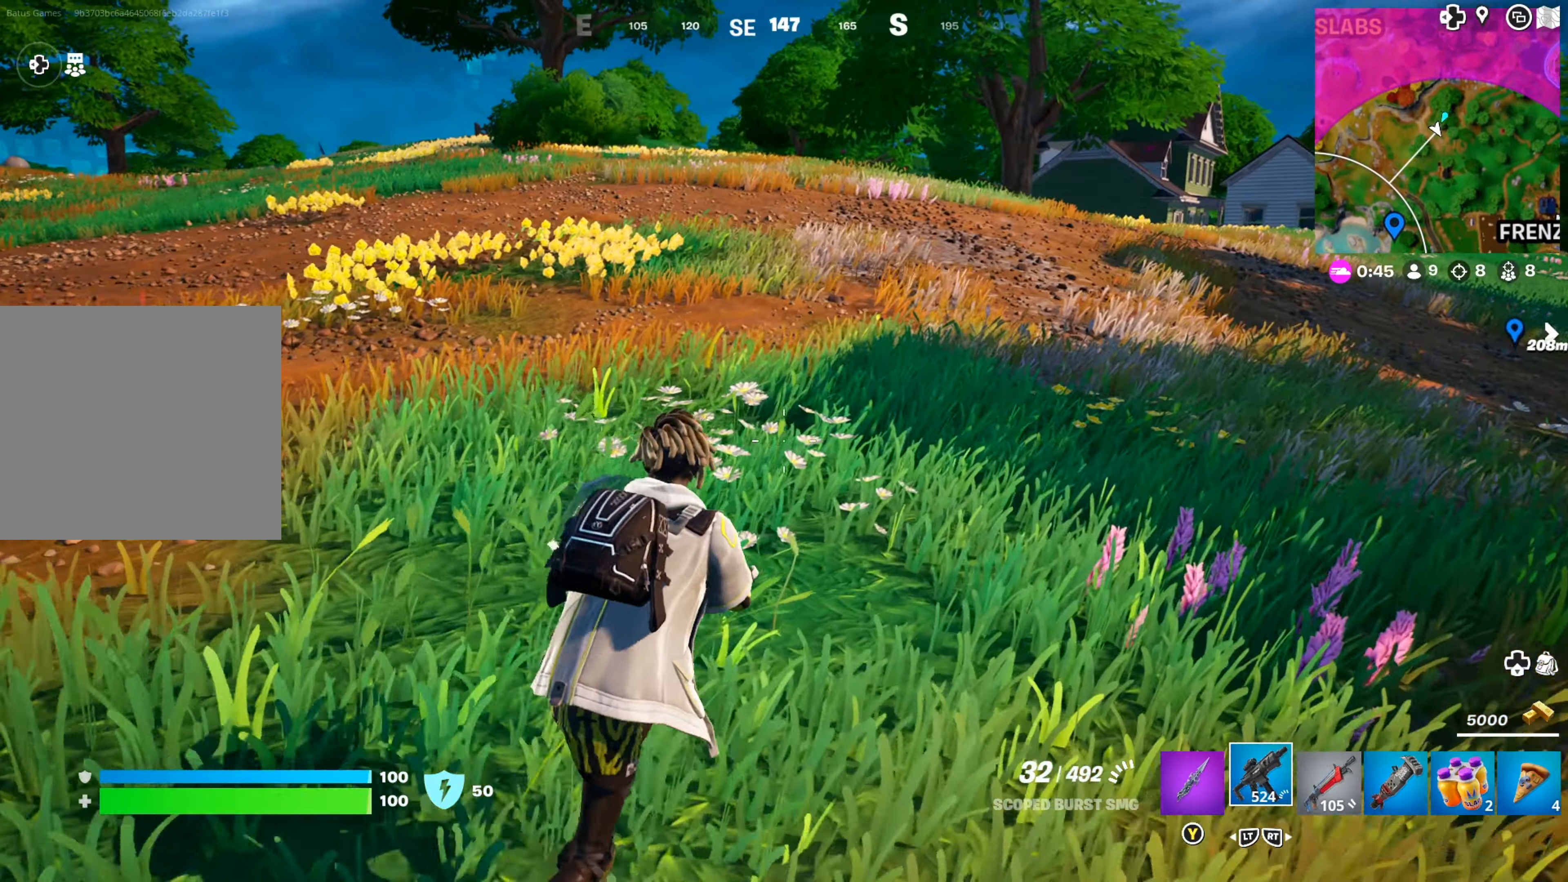
Gameplay with a controller (Xbox layout); each line is a JSON object with the inputs held at the frame after it. "events" lists button and stick changes between this image and that frame as [ms after this image, input, new state], when the widget could be followed in between.
{"buttons": [], "left_stick": "up-right", "right_stick": "center", "events": []}
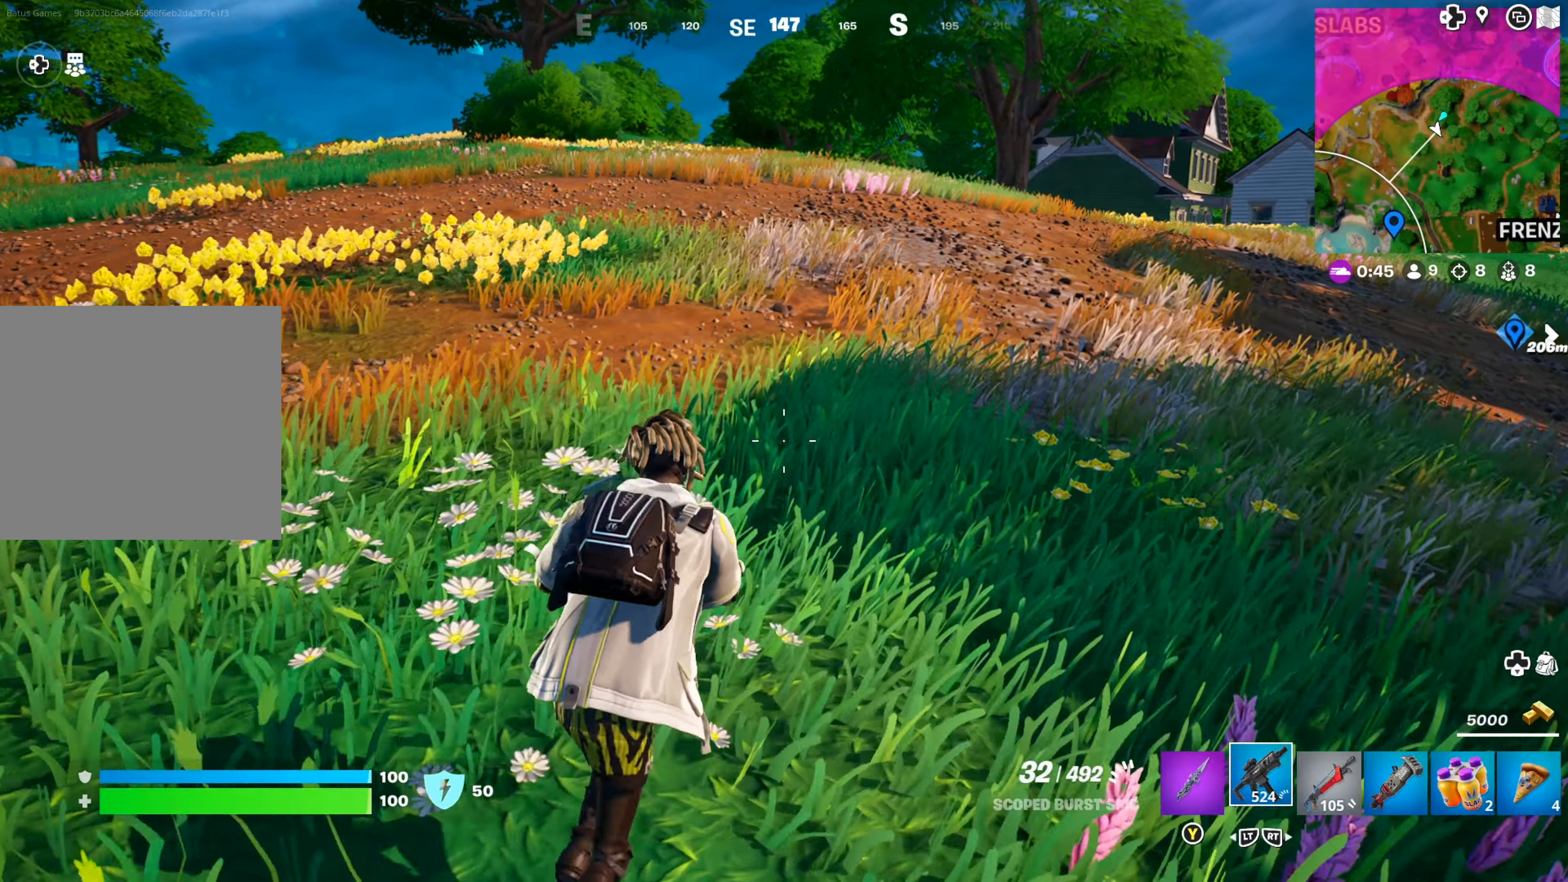
{"buttons": [], "left_stick": "up", "right_stick": "center", "events": [[50, "right_stick", "right"], [67, "L3", "down"], [117, "left_stick", "up"], [217, "L3", "up"], [217, "right_stick", "center"]]}
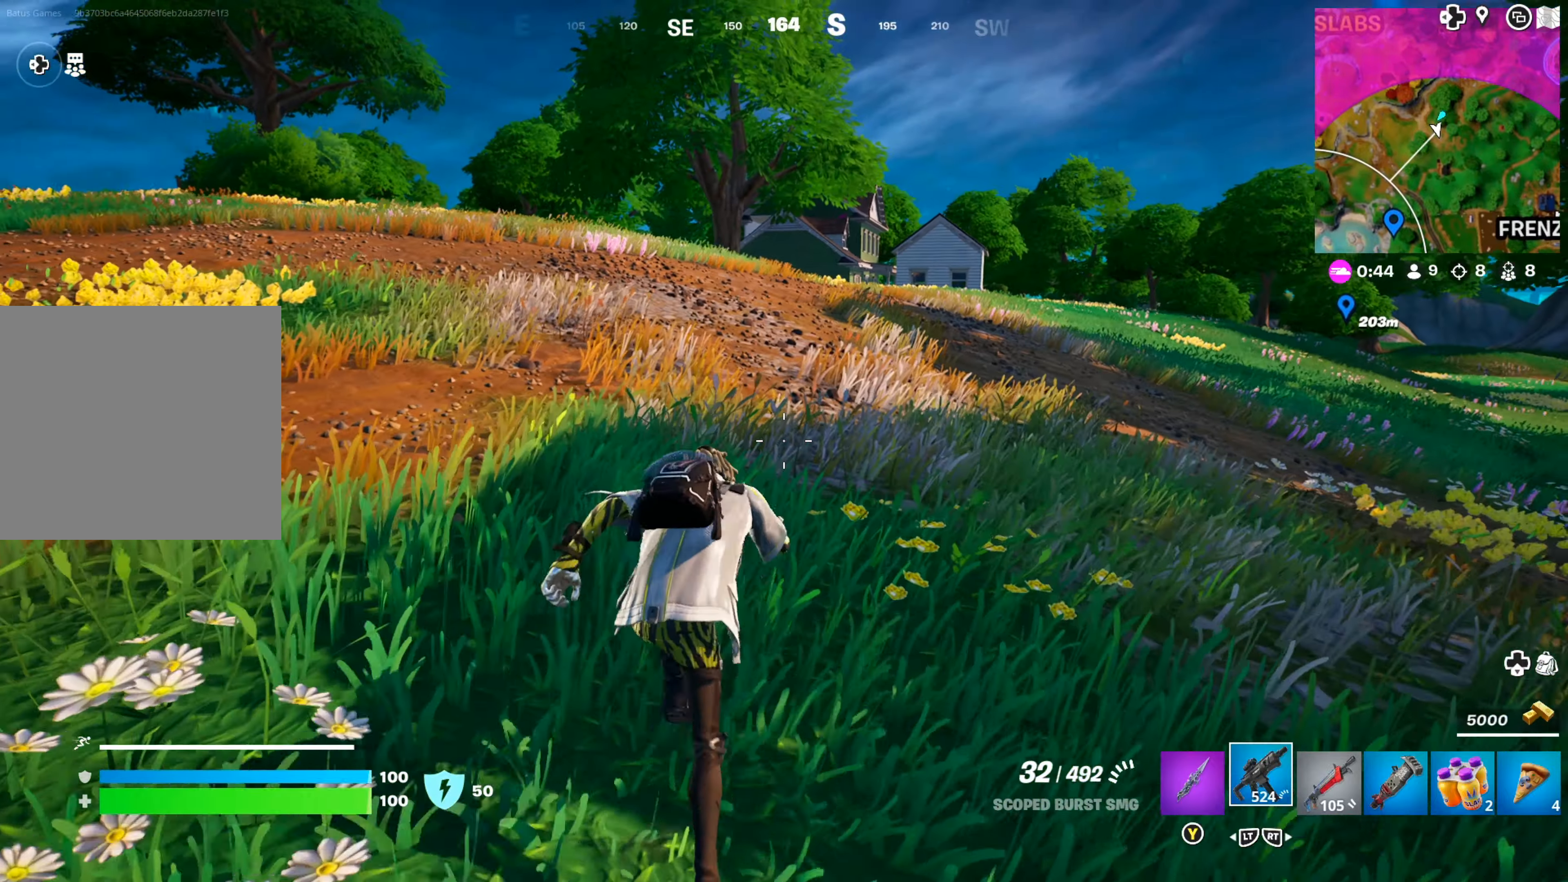
{"buttons": [], "left_stick": "up-right", "right_stick": "right", "events": [[317, "left_stick", "up-right"], [383, "right_stick", "right"]]}
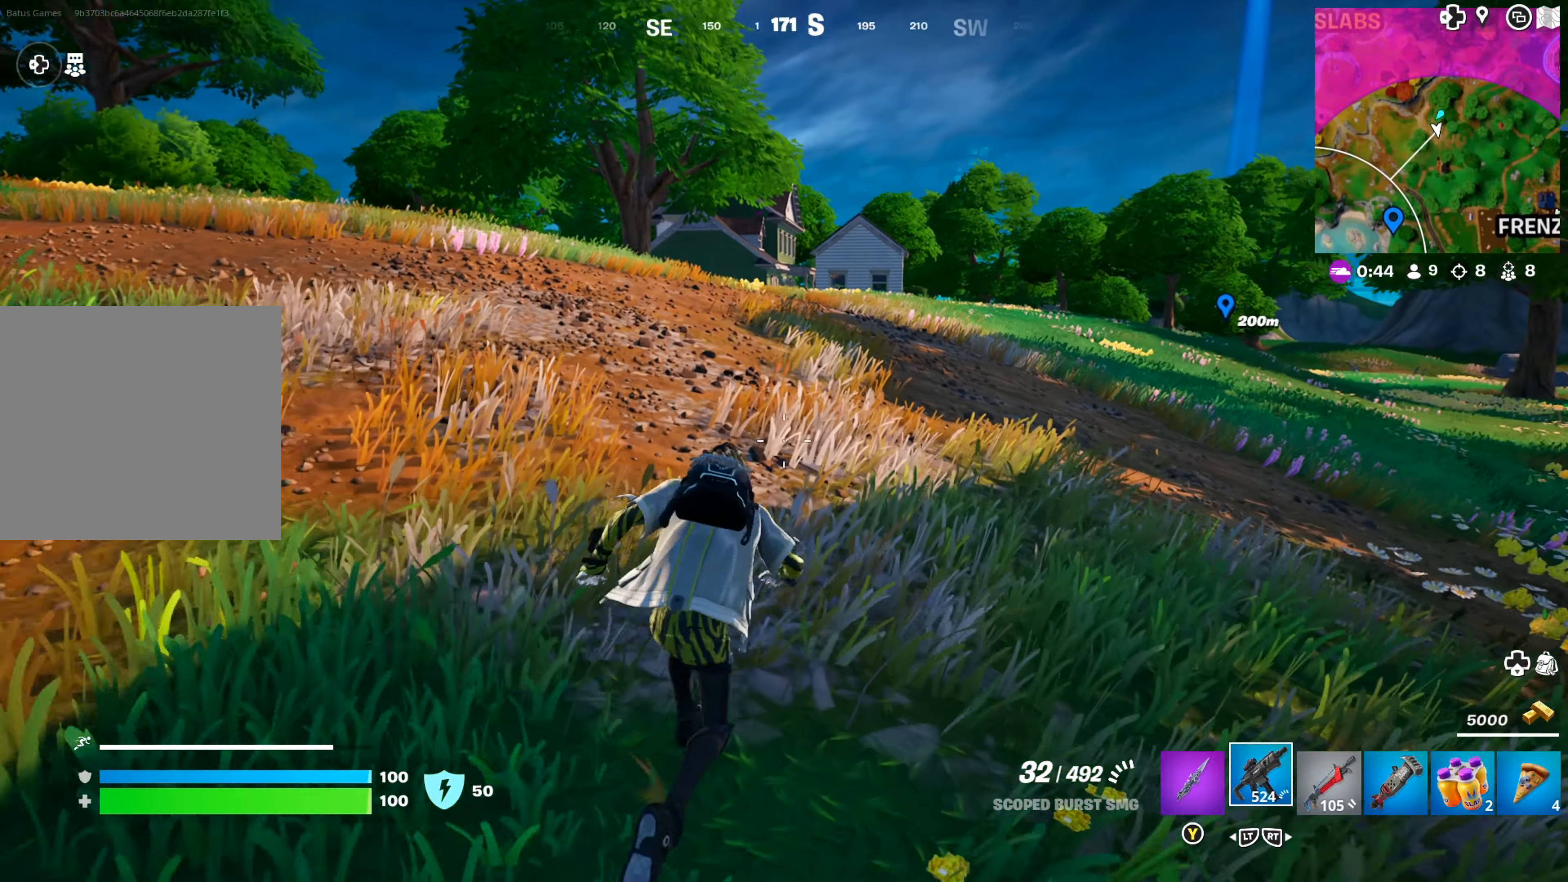
{"buttons": [], "left_stick": "up-right", "right_stick": "right", "events": [[33, "right_stick", "center"], [433, "right_stick", "right"]]}
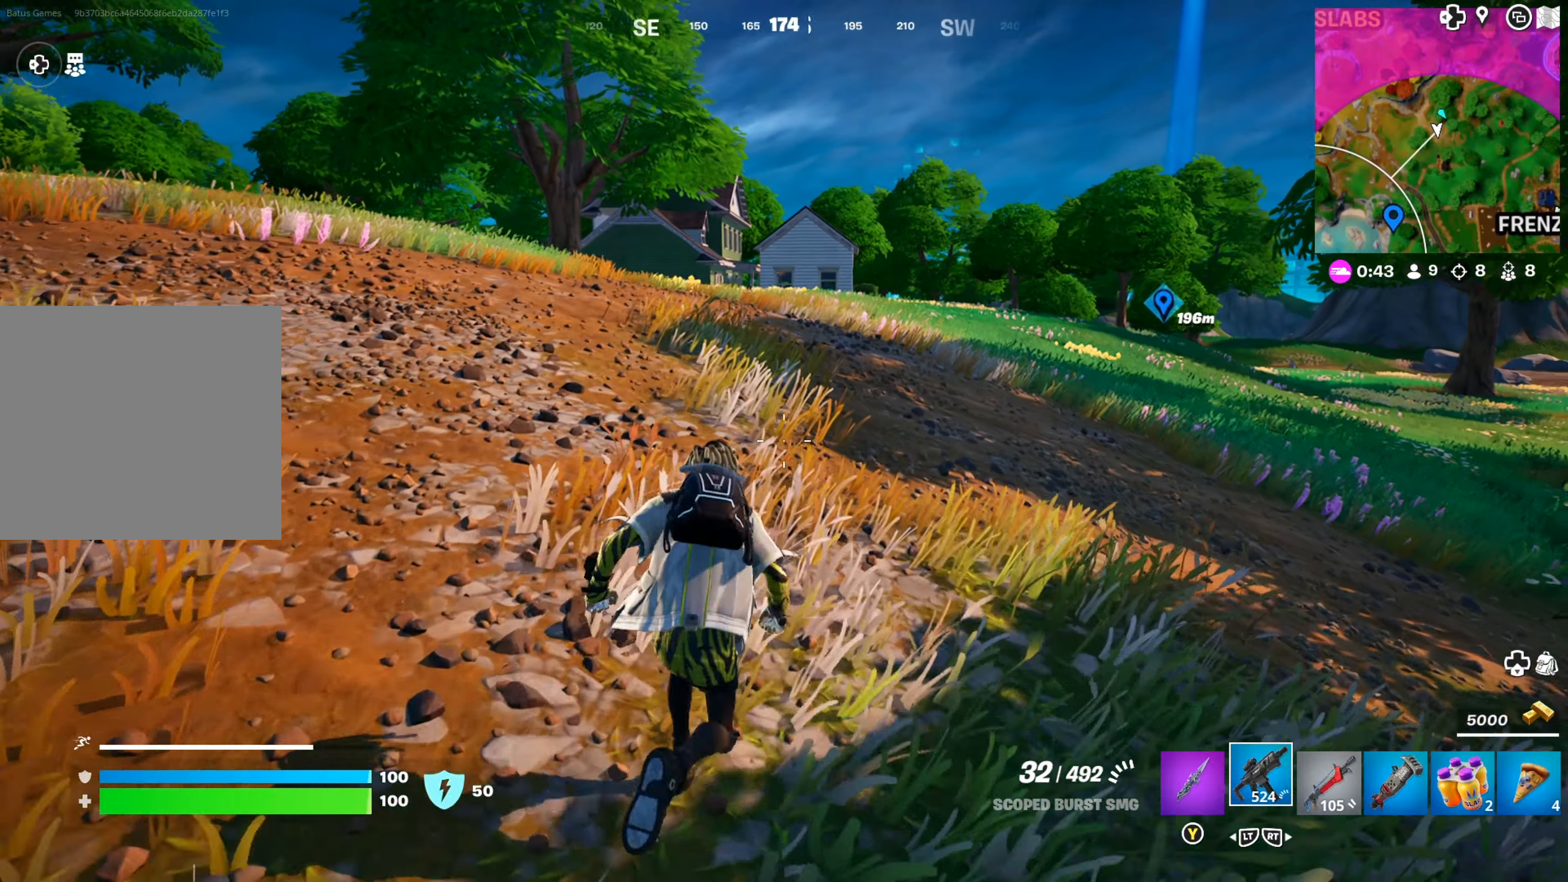
{"buttons": [], "left_stick": "up-right", "right_stick": "center", "events": [[33, "right_stick", "center"], [333, "R2", "down"], [417, "R2", "up"]]}
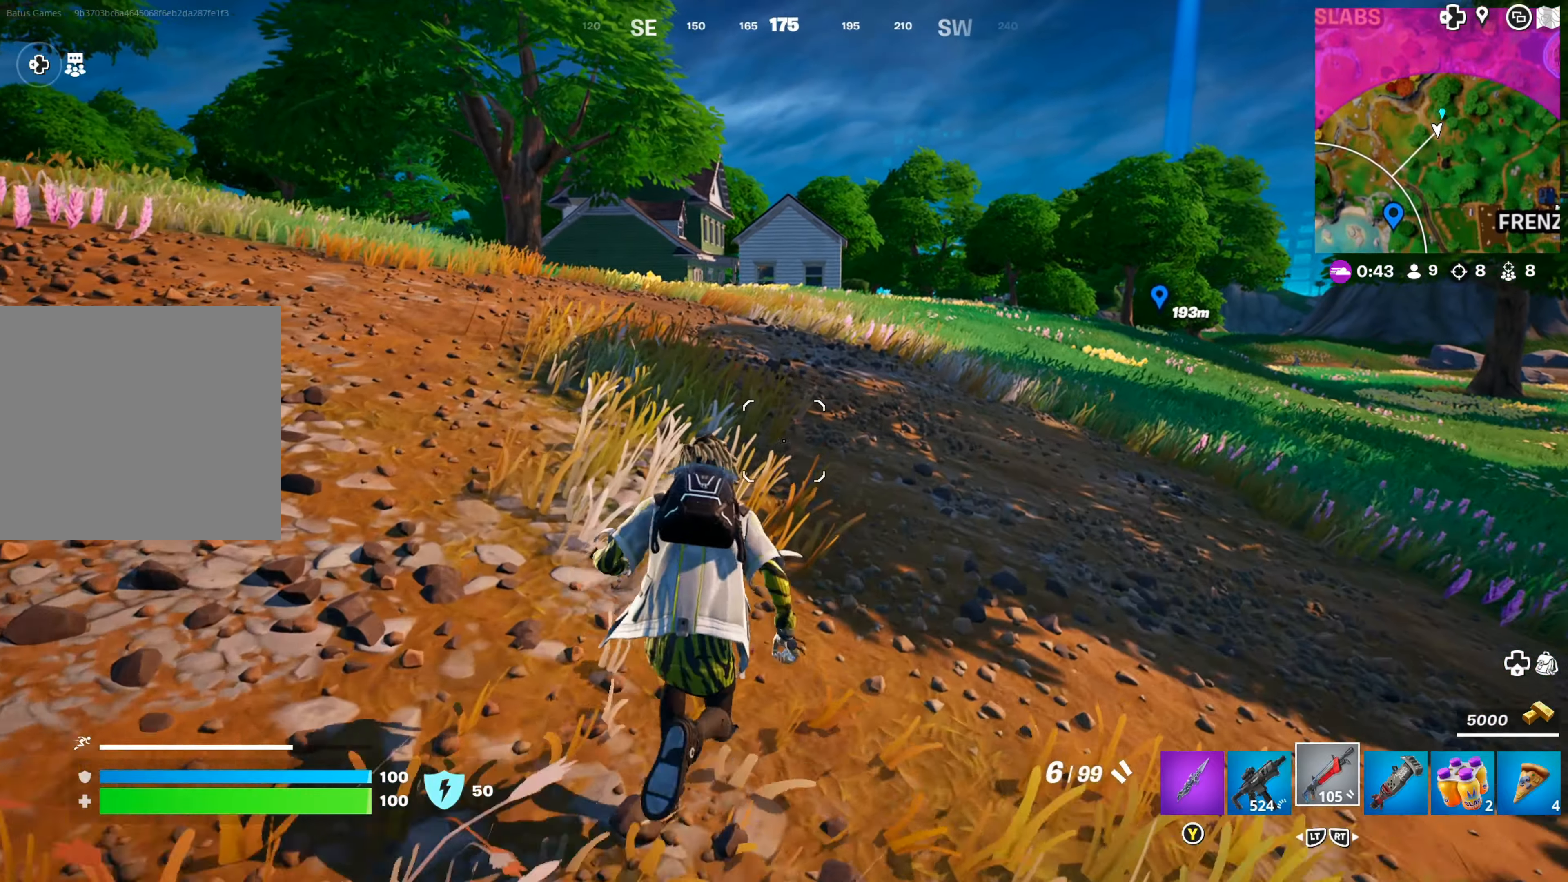
{"buttons": [], "left_stick": "up-right", "right_stick": "center", "events": []}
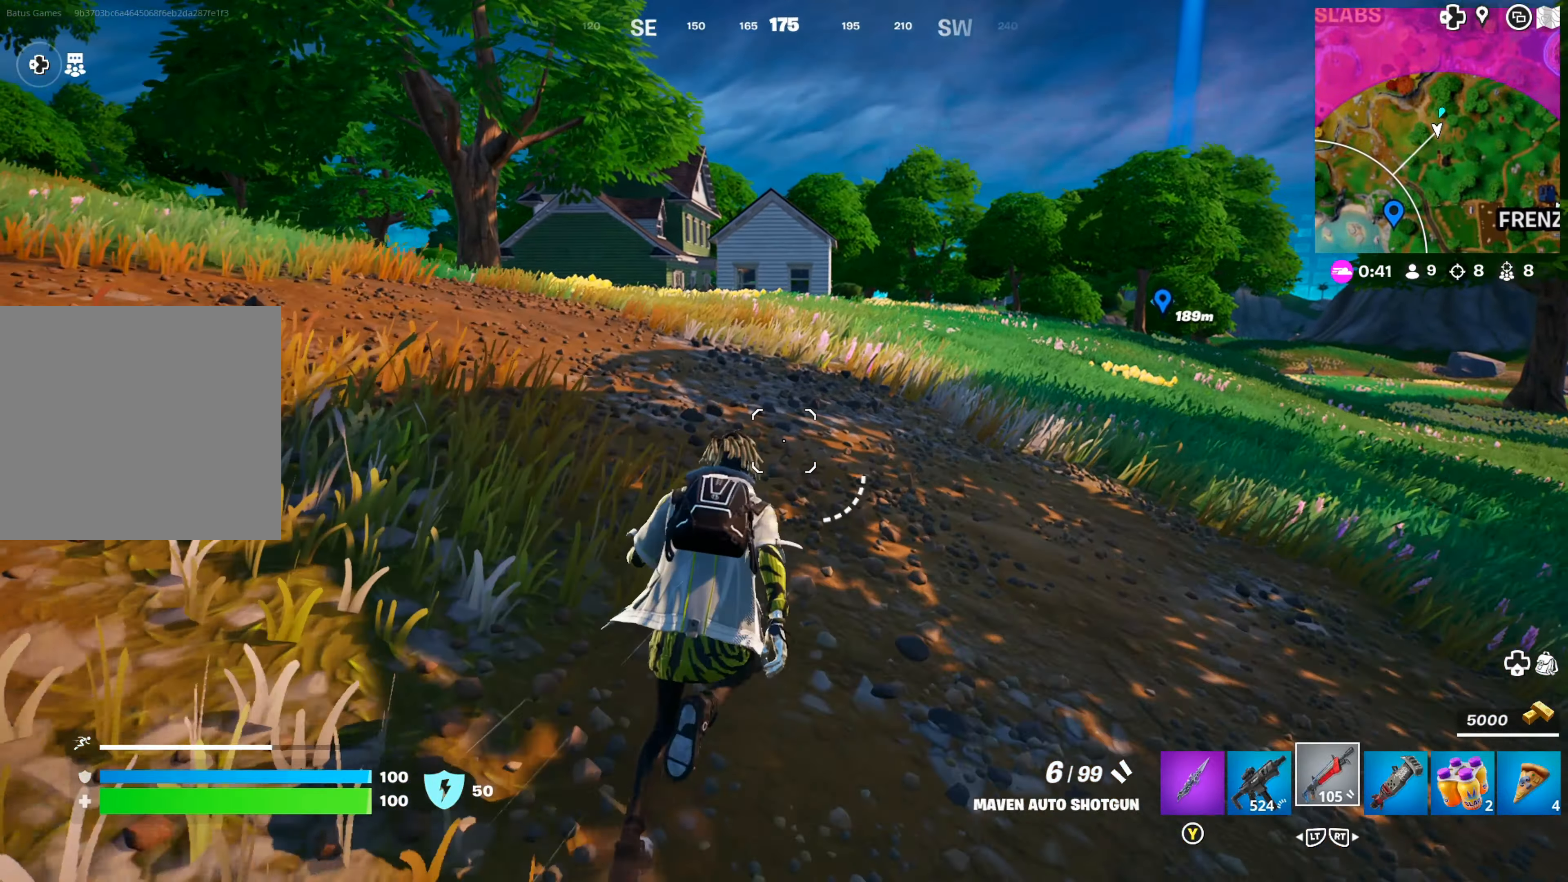
{"buttons": [], "left_stick": "up", "right_stick": "center", "events": [[317, "left_stick", "up"]]}
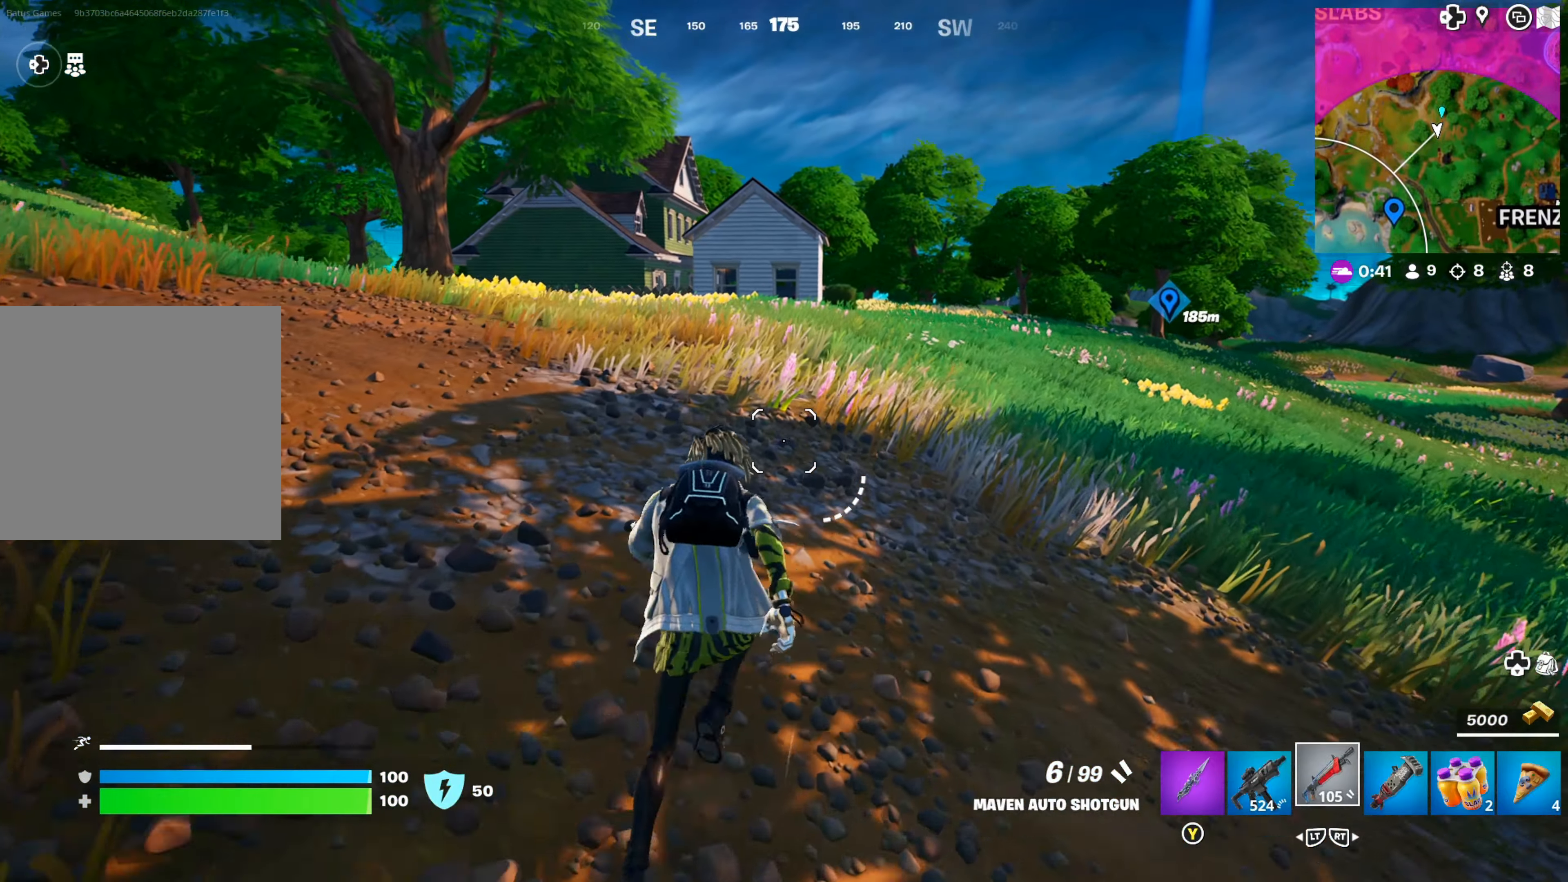
{"buttons": [], "left_stick": "up-right", "right_stick": "center", "events": [[200, "left_stick", "up-right"], [233, "right_stick", "left"], [350, "right_stick", "center"]]}
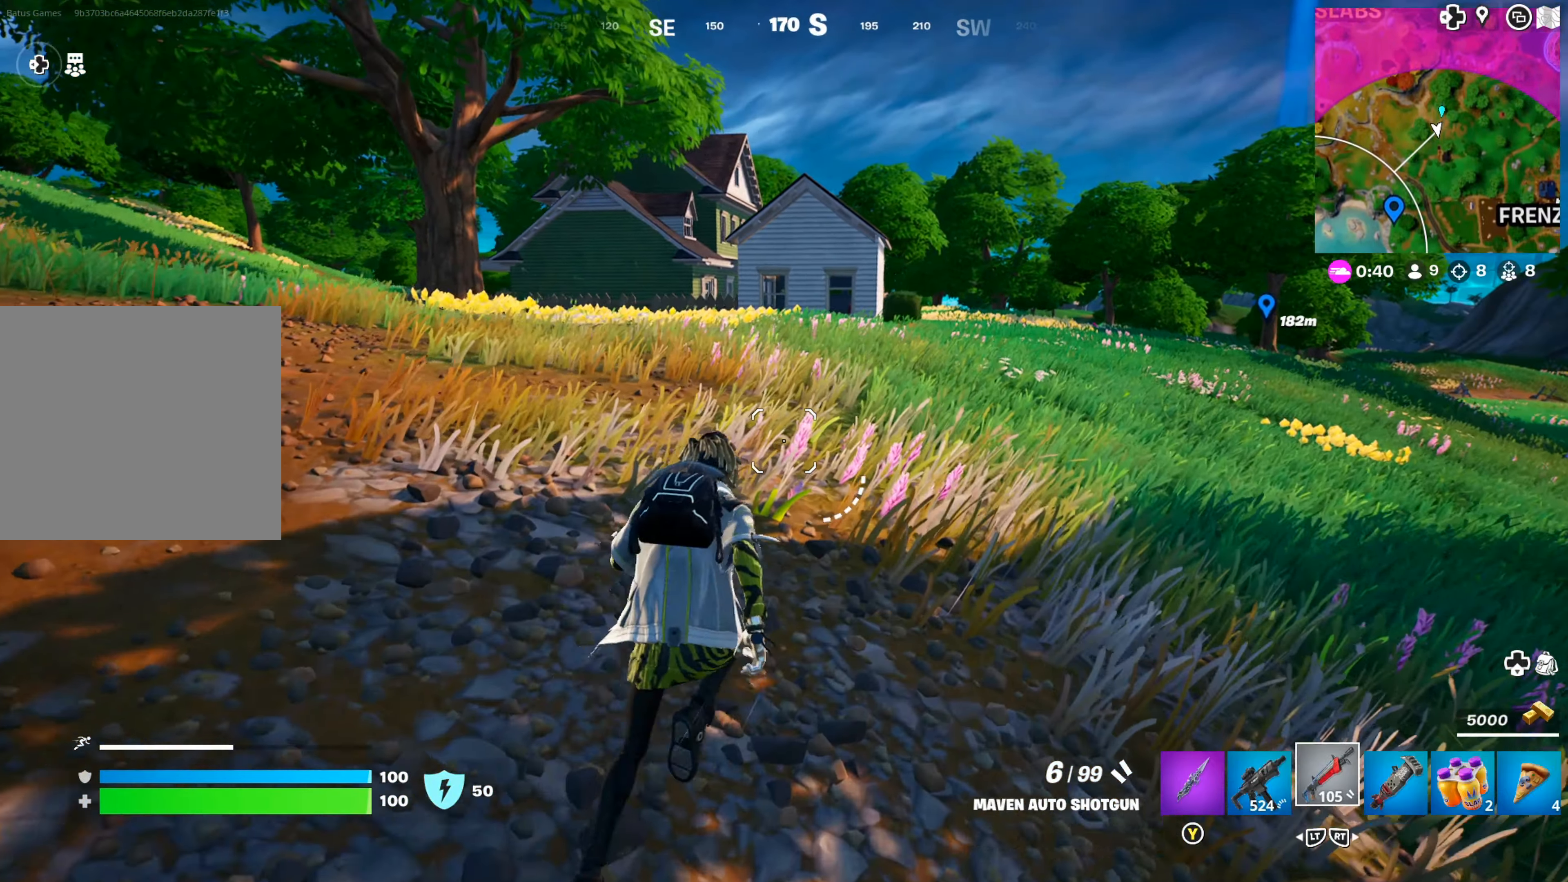
{"buttons": [], "left_stick": "up-right", "right_stick": "center", "events": []}
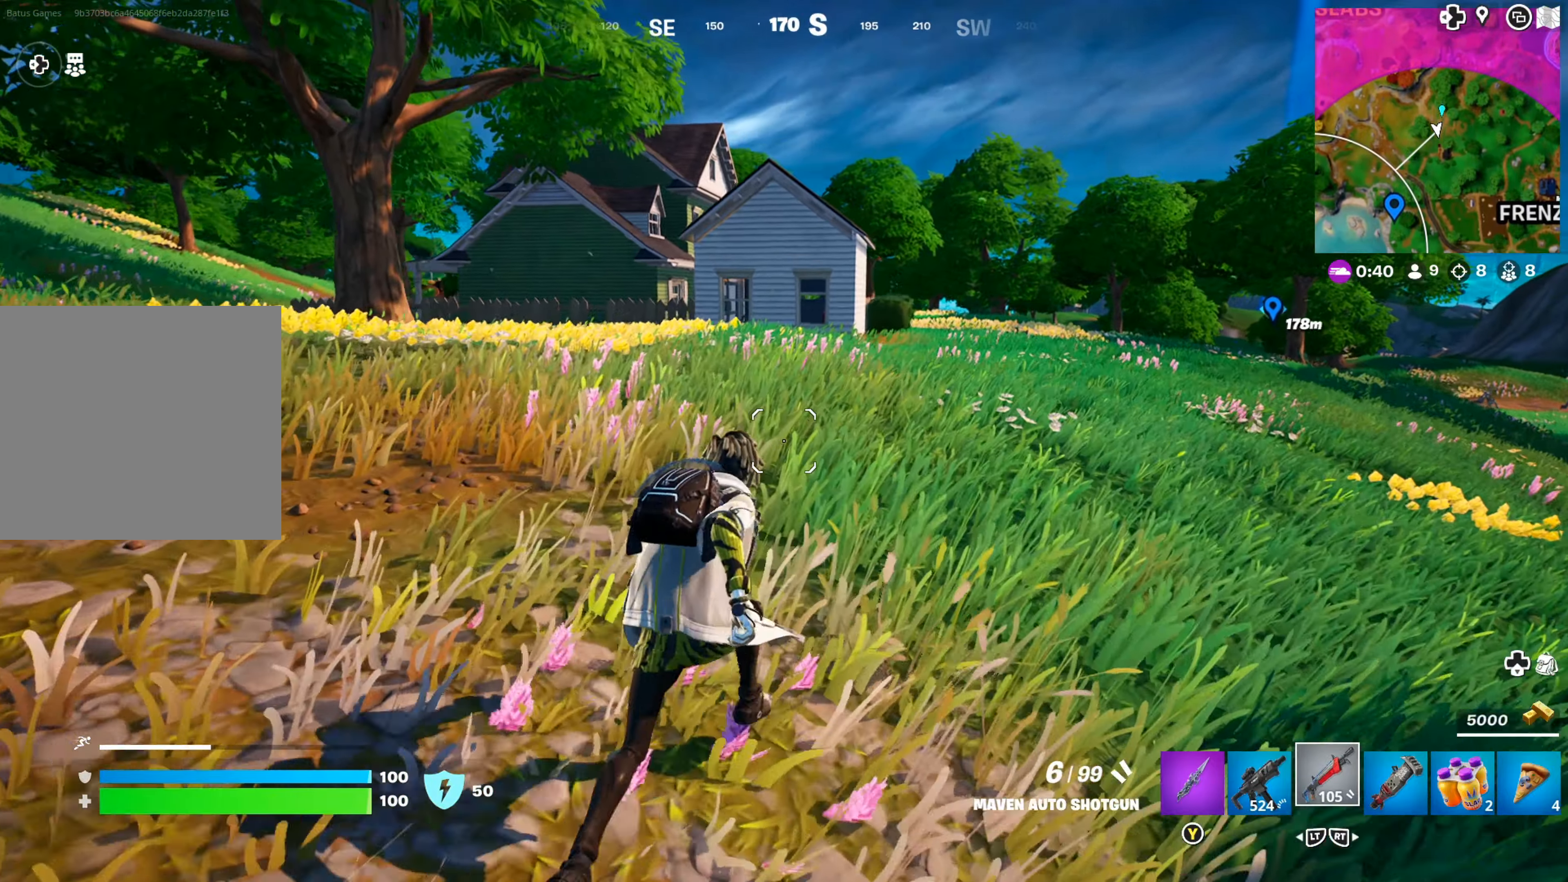
{"buttons": [], "left_stick": "up-right", "right_stick": "center", "events": []}
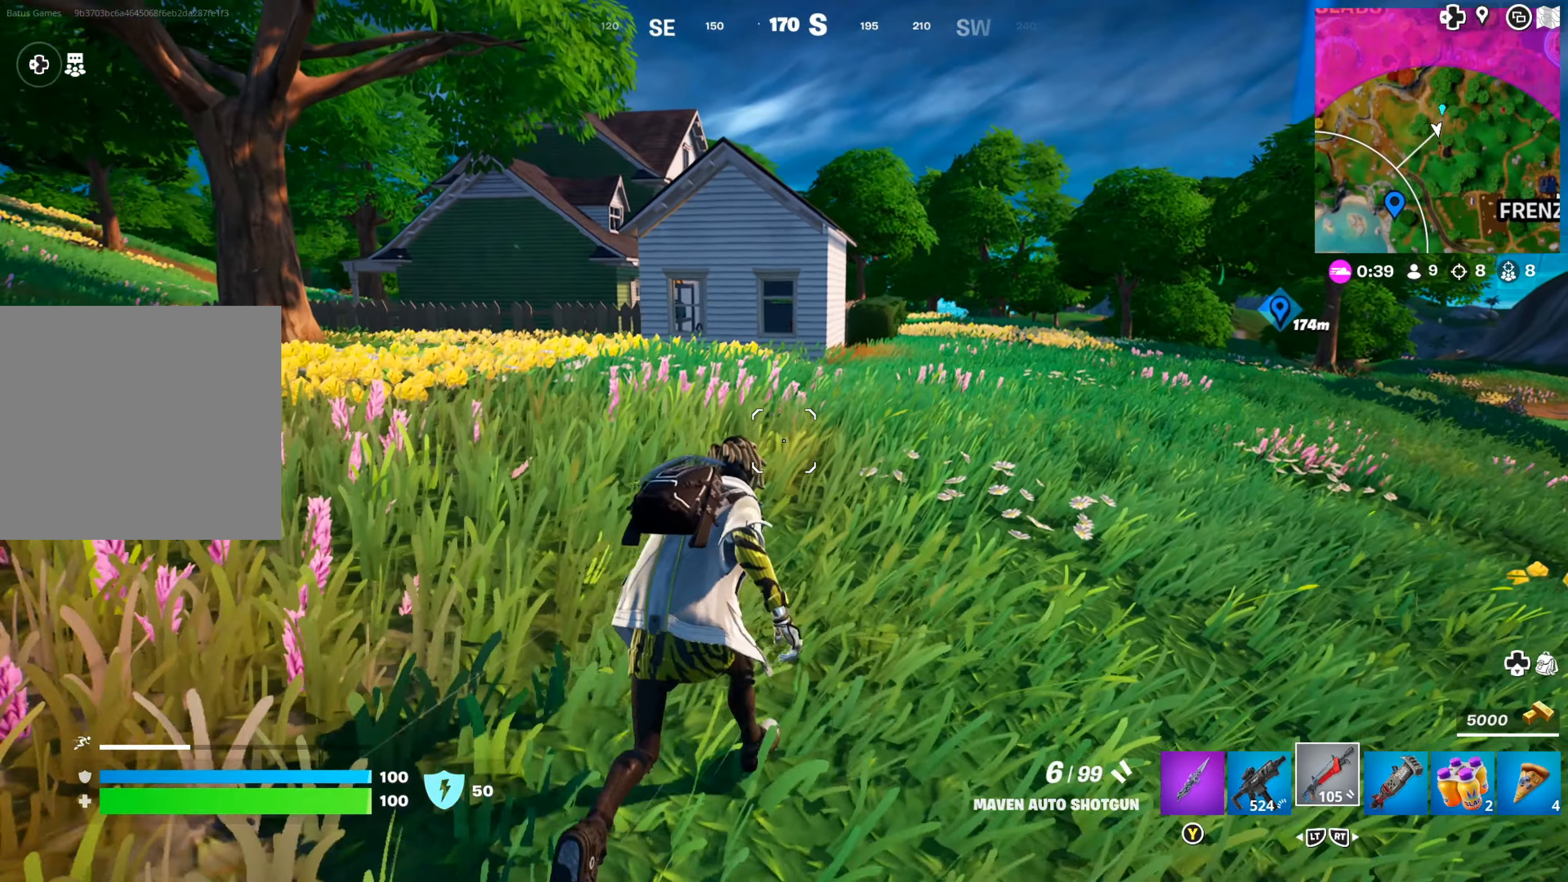
{"buttons": [], "left_stick": "up-right", "right_stick": "center", "events": []}
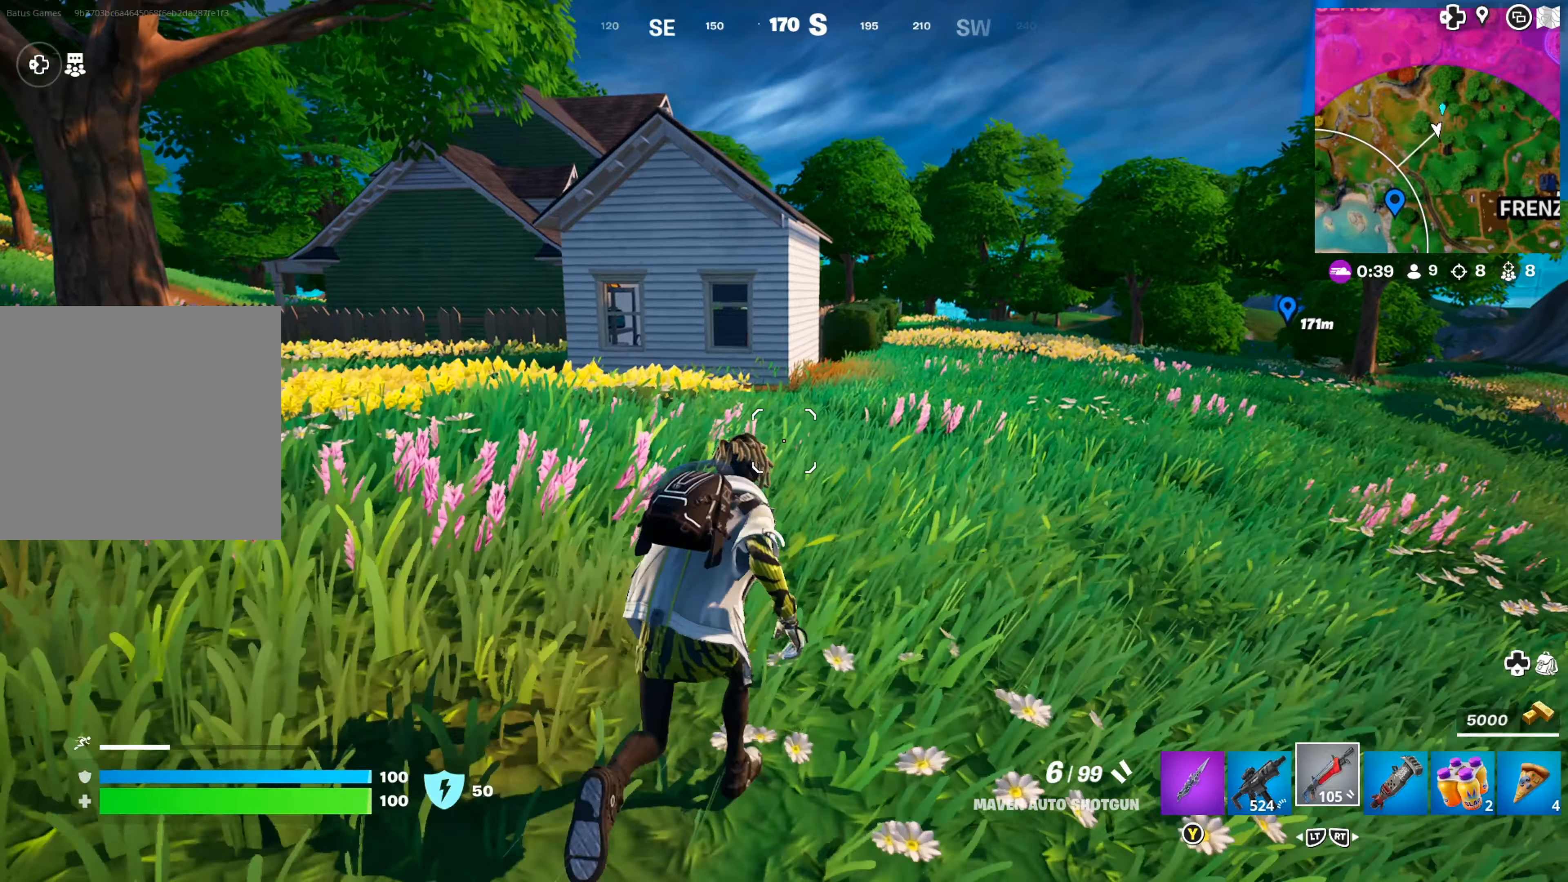
{"buttons": [], "left_stick": "up", "right_stick": "center", "events": [[17, "left_stick", "up"]]}
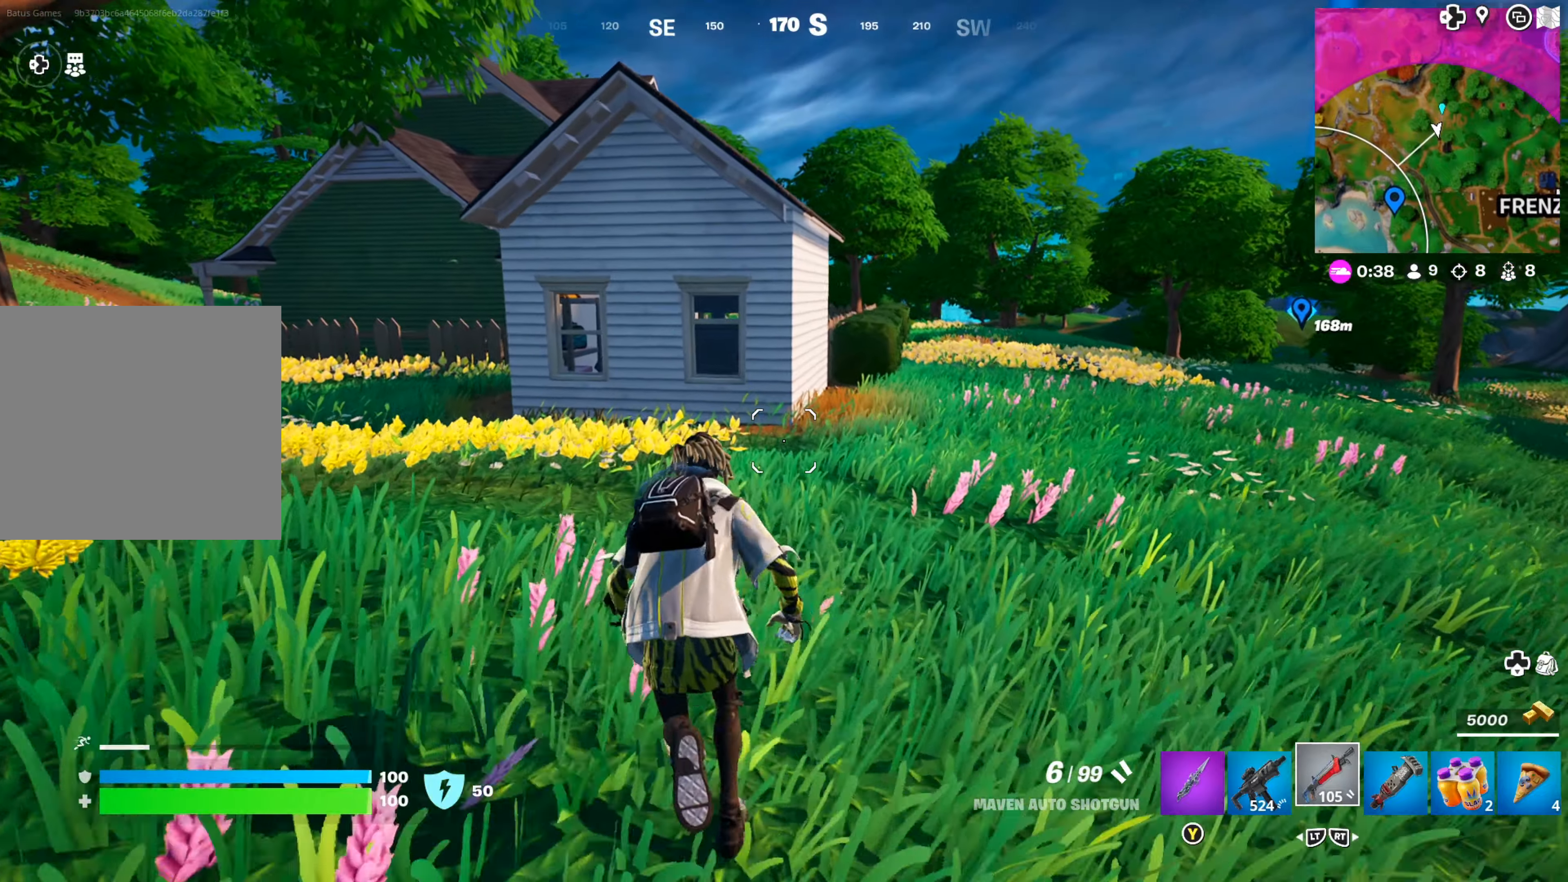
{"buttons": [], "left_stick": "up", "right_stick": "center", "events": []}
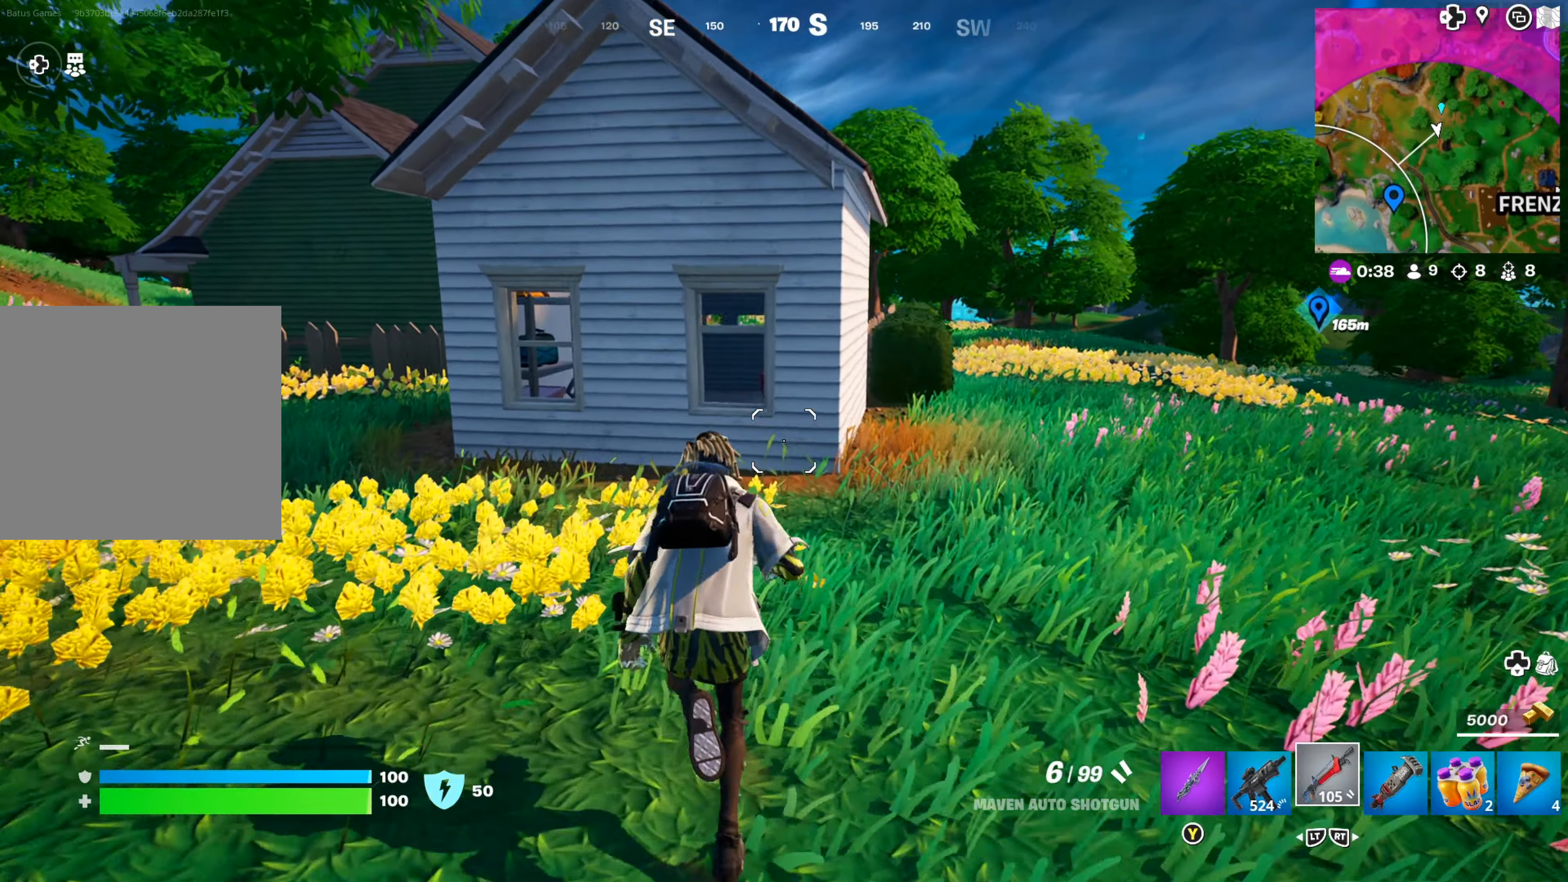
{"buttons": [], "left_stick": "up-left", "right_stick": "center", "events": [[134, "left_stick", "left"], [250, "left_stick", "up-left"]]}
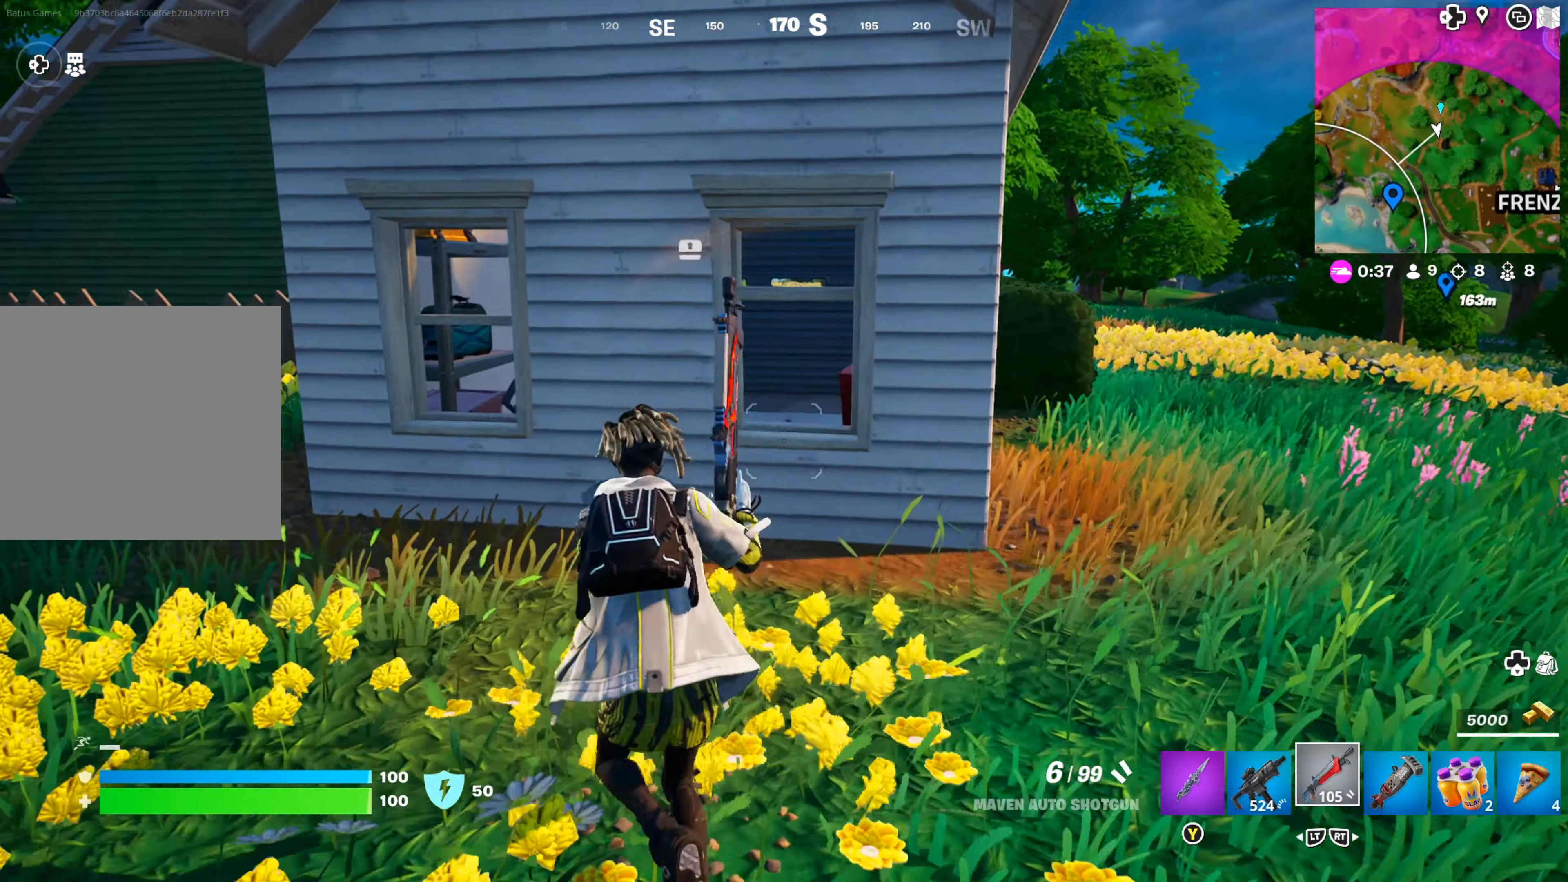
{"buttons": [], "left_stick": "up-right", "right_stick": "right", "events": [[300, "left_stick", "up-right"], [317, "right_stick", "right"]]}
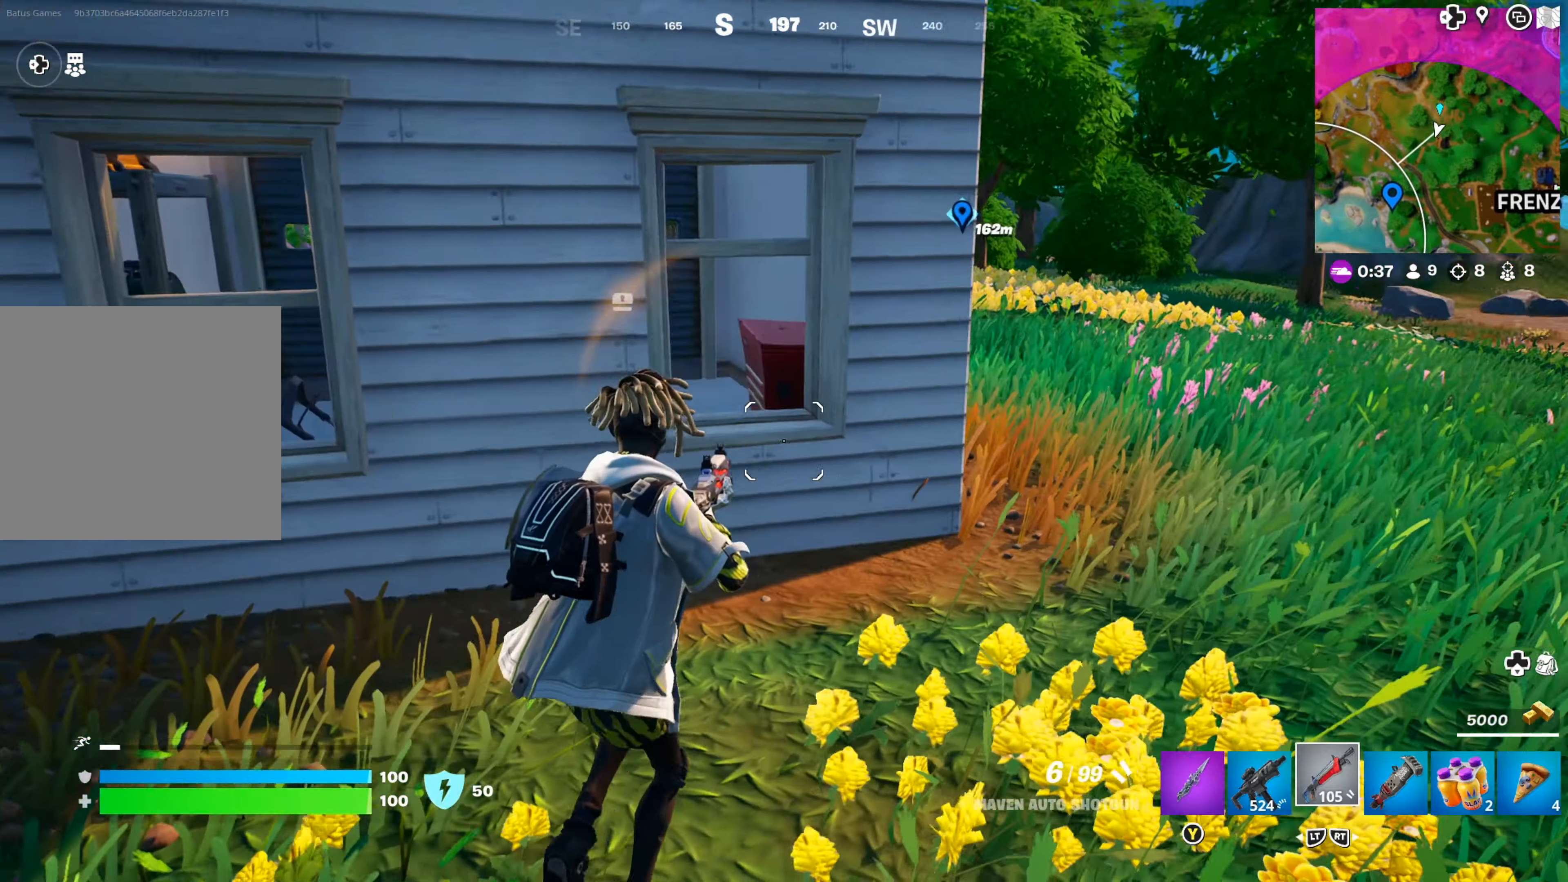
{"buttons": [], "left_stick": "up-right", "right_stick": "center", "events": [[50, "right_stick", "center"], [284, "right_stick", "right"], [434, "right_stick", "center"]]}
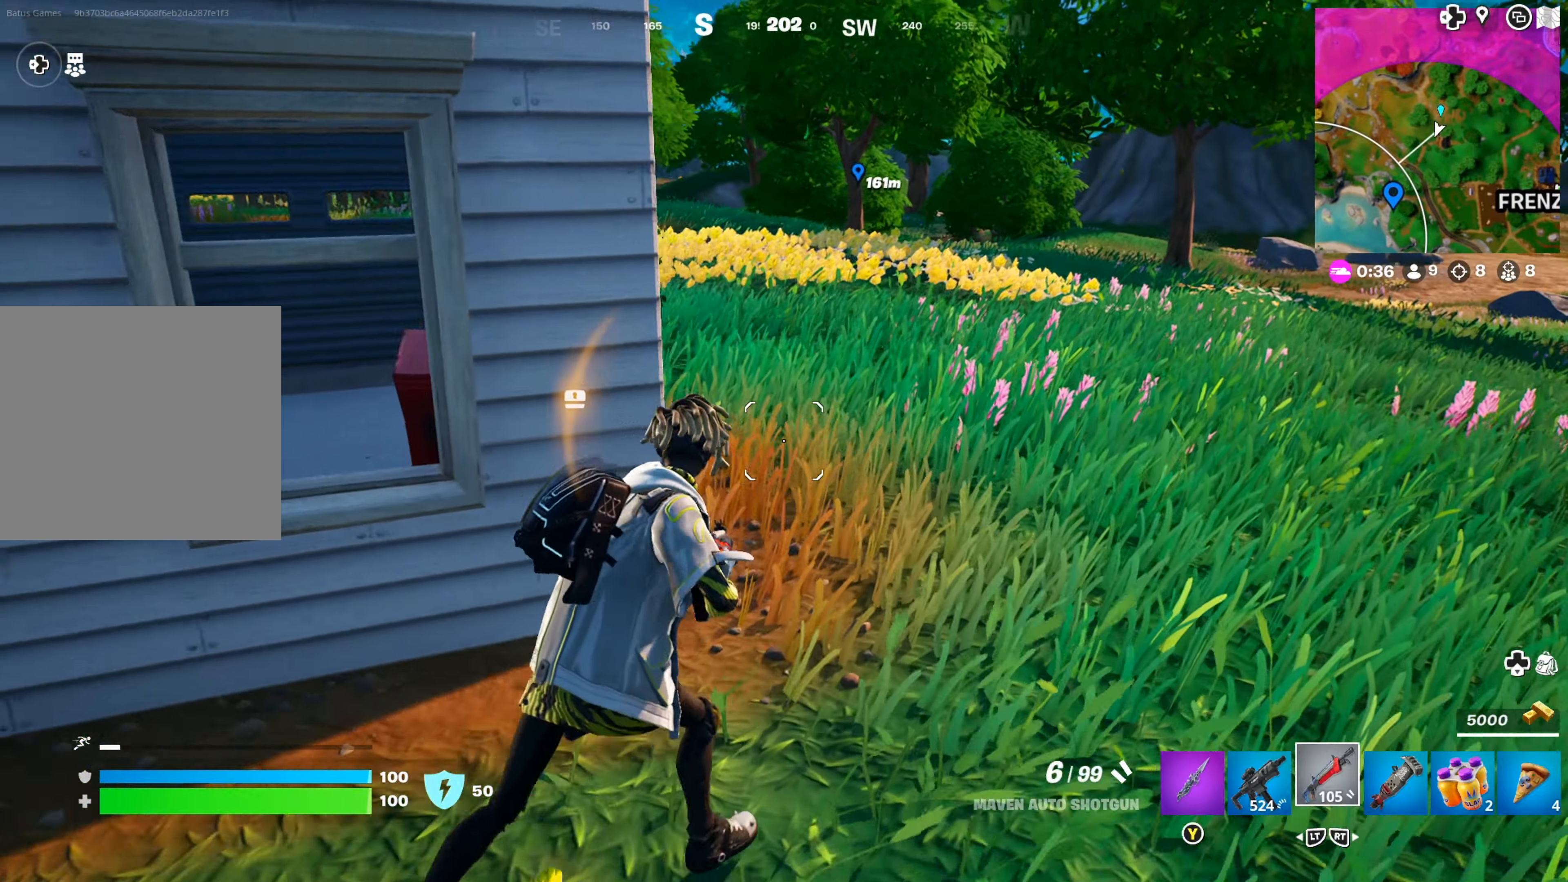
{"buttons": [], "left_stick": "up-right", "right_stick": "center", "events": [[150, "right_stick", "left"], [334, "right_stick", "center"]]}
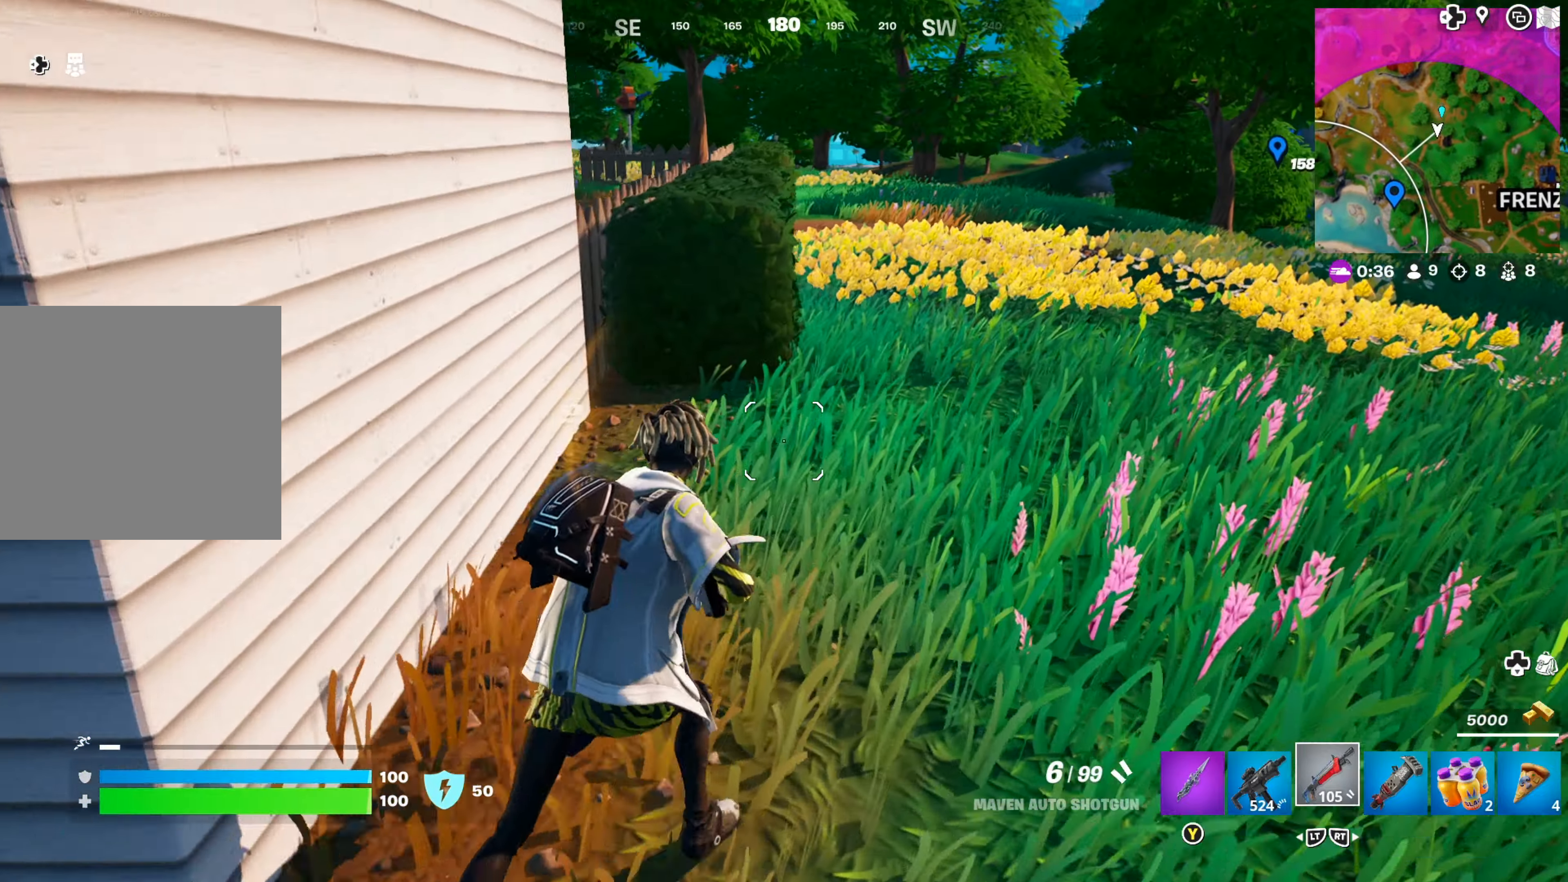
{"buttons": [], "left_stick": "up-right", "right_stick": "center", "events": [[184, "right_stick", "left"], [350, "right_stick", "center"]]}
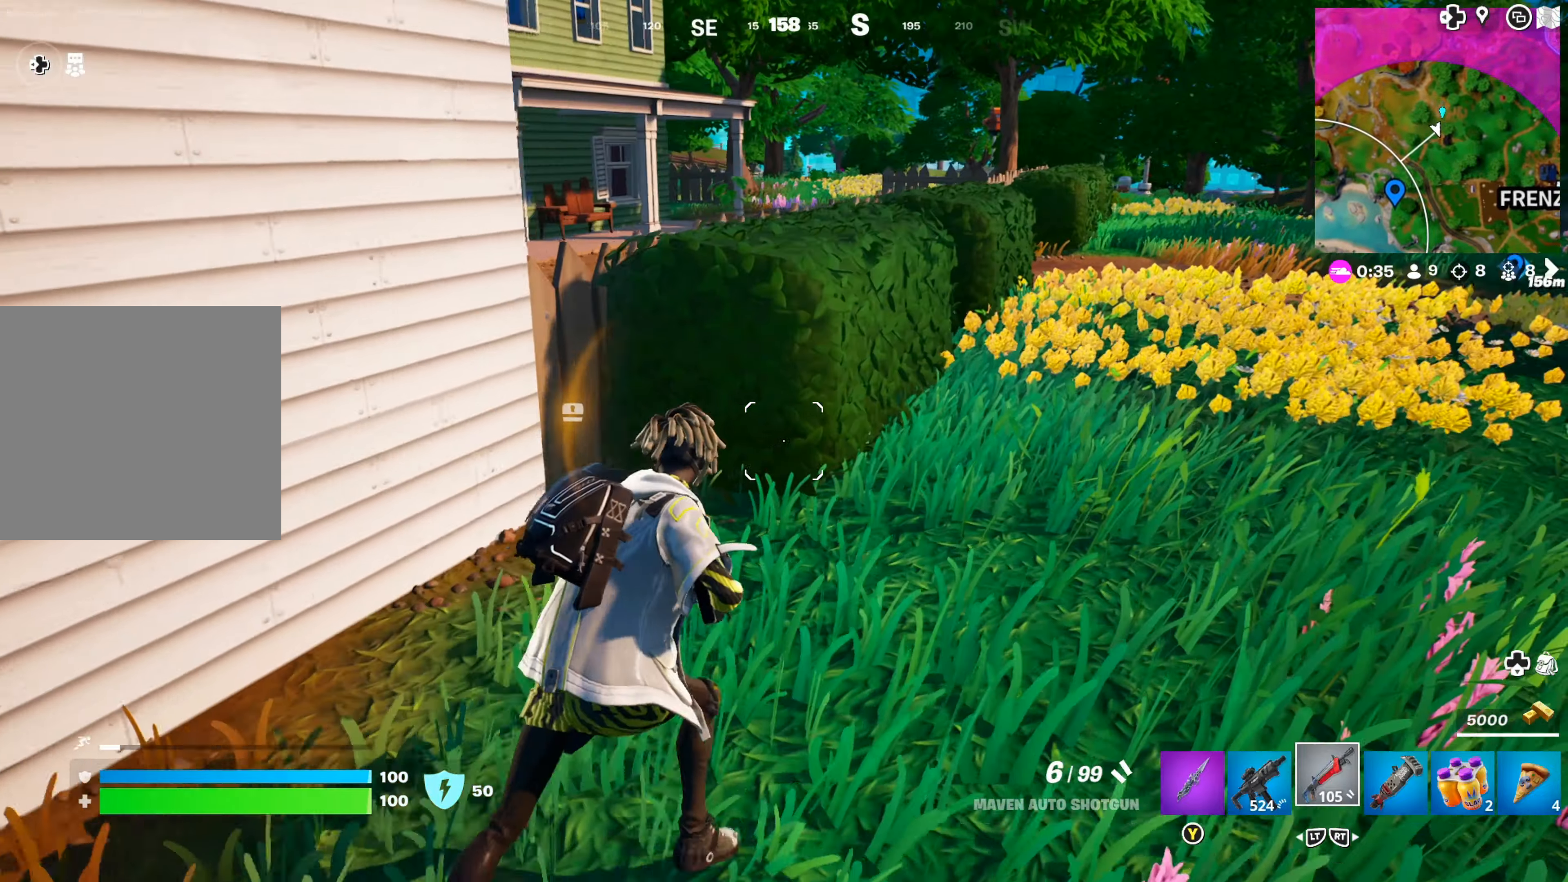
{"buttons": [], "left_stick": "up-right", "right_stick": "left", "events": [[17, "right_stick", "left"], [217, "right_stick", "center"], [334, "right_stick", "left"]]}
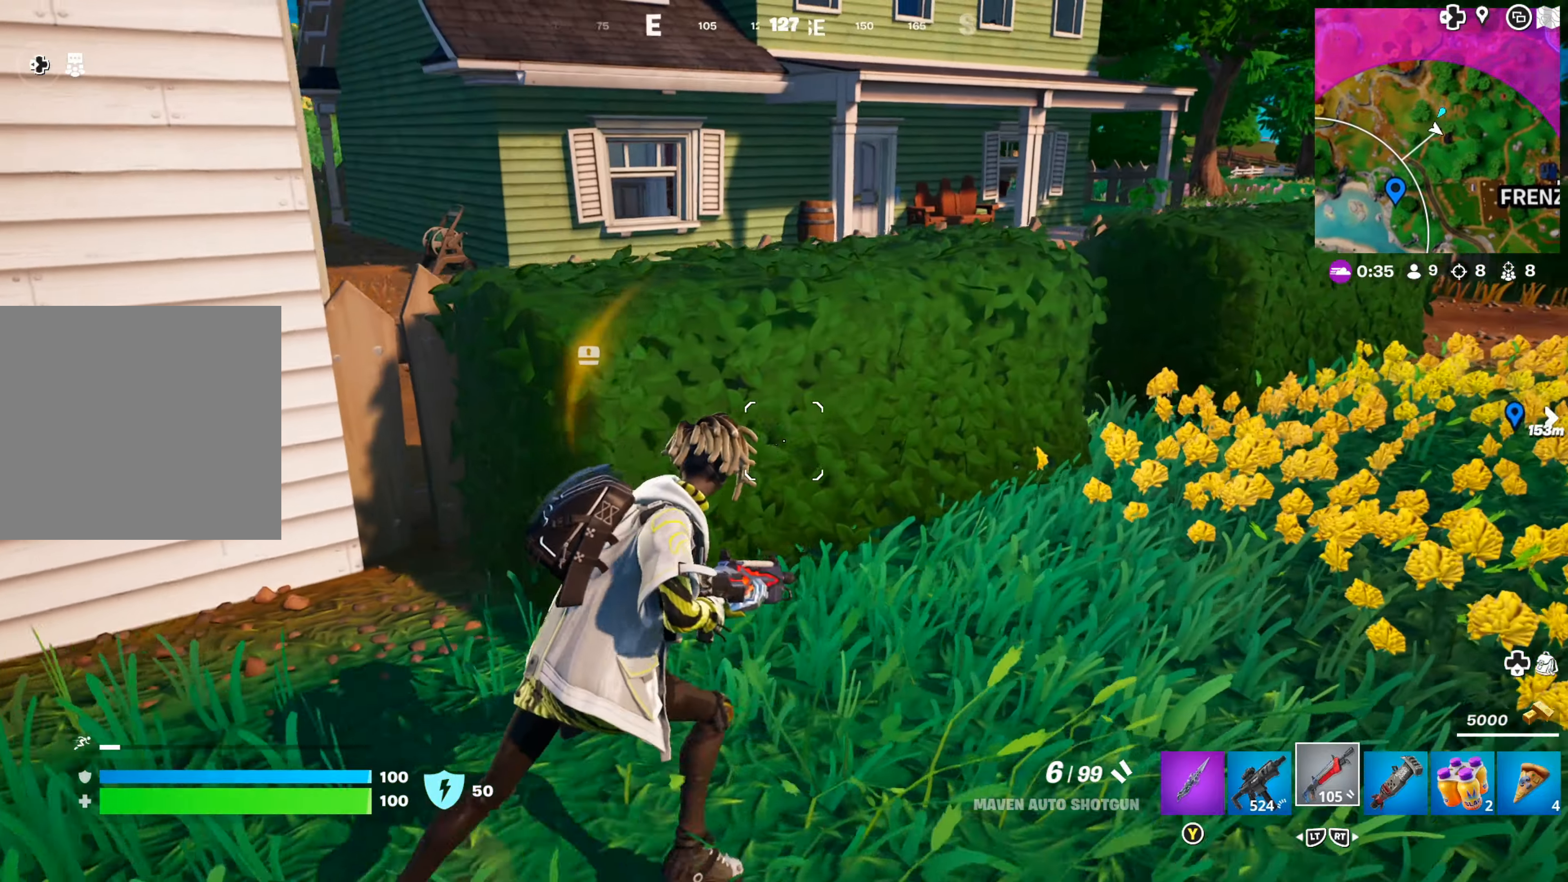
{"buttons": [], "left_stick": "up", "right_stick": "center", "events": [[267, "right_stick", "center"], [317, "left_stick", "up"]]}
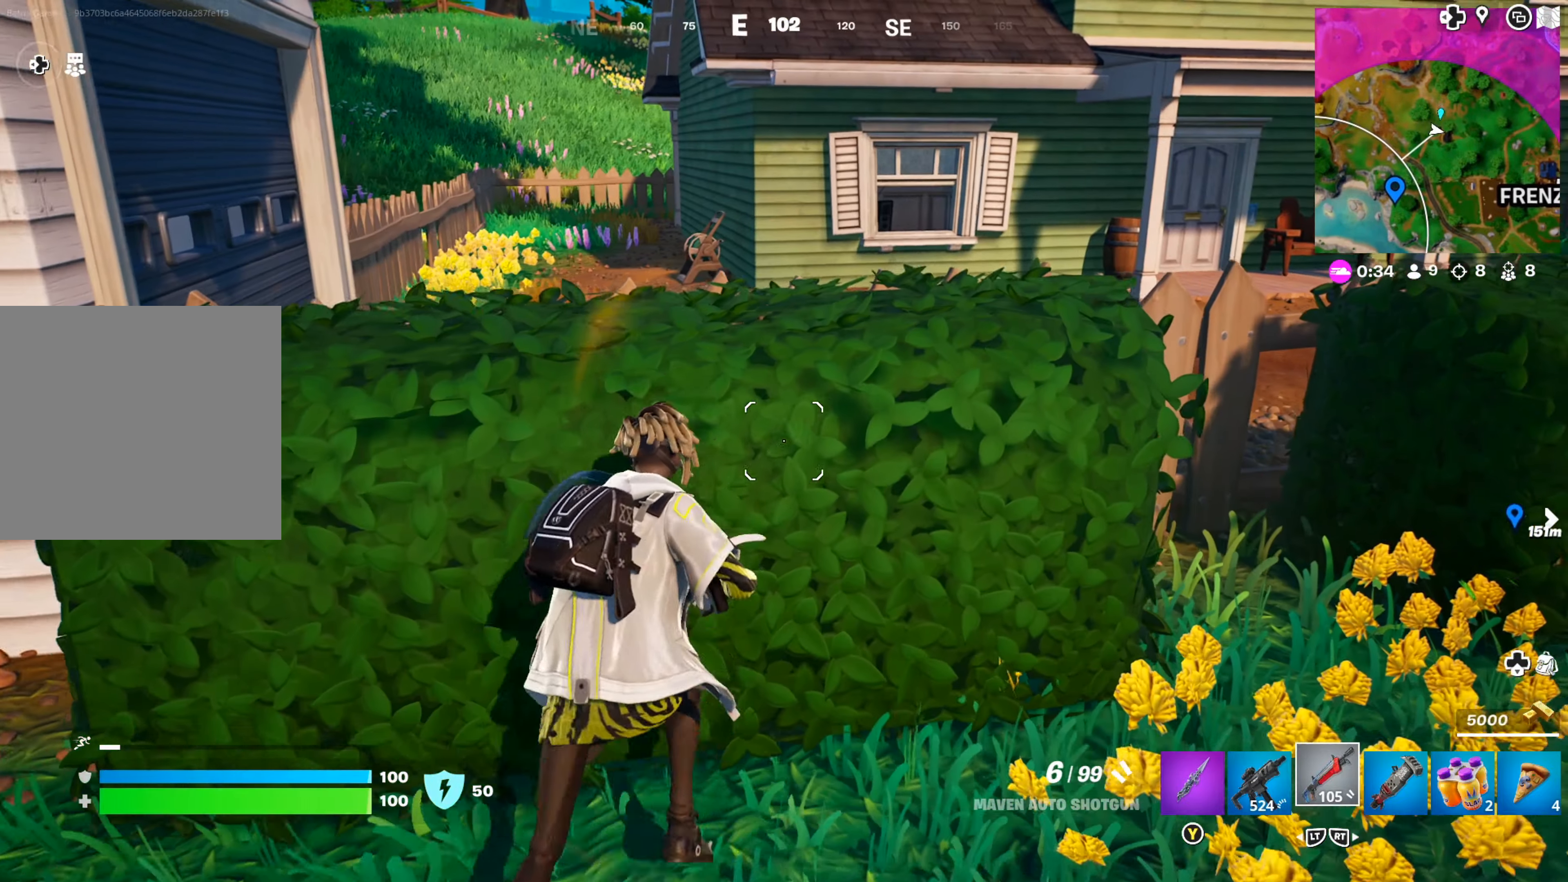
{"buttons": [], "left_stick": "left", "right_stick": "center", "events": [[17, "left_stick", "center"], [167, "right_stick", "left"], [317, "right_stick", "center"], [400, "left_stick", "down-left"], [500, "left_stick", "left"]]}
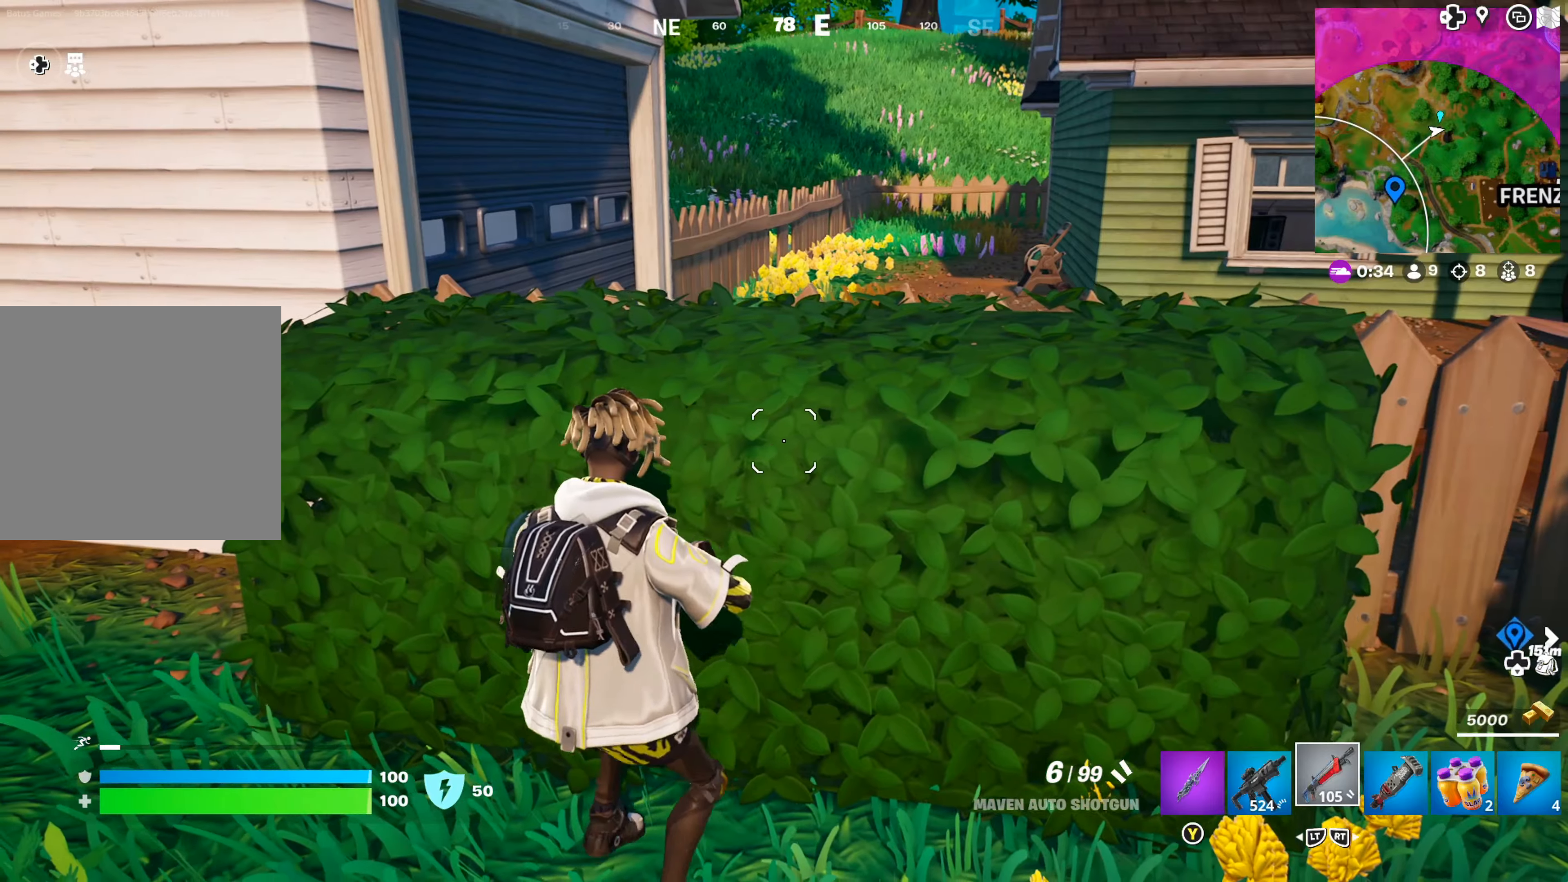
{"buttons": [], "left_stick": "left", "right_stick": "right", "events": [[133, "right_stick", "right"], [300, "right_stick", "center"], [483, "right_stick", "right"]]}
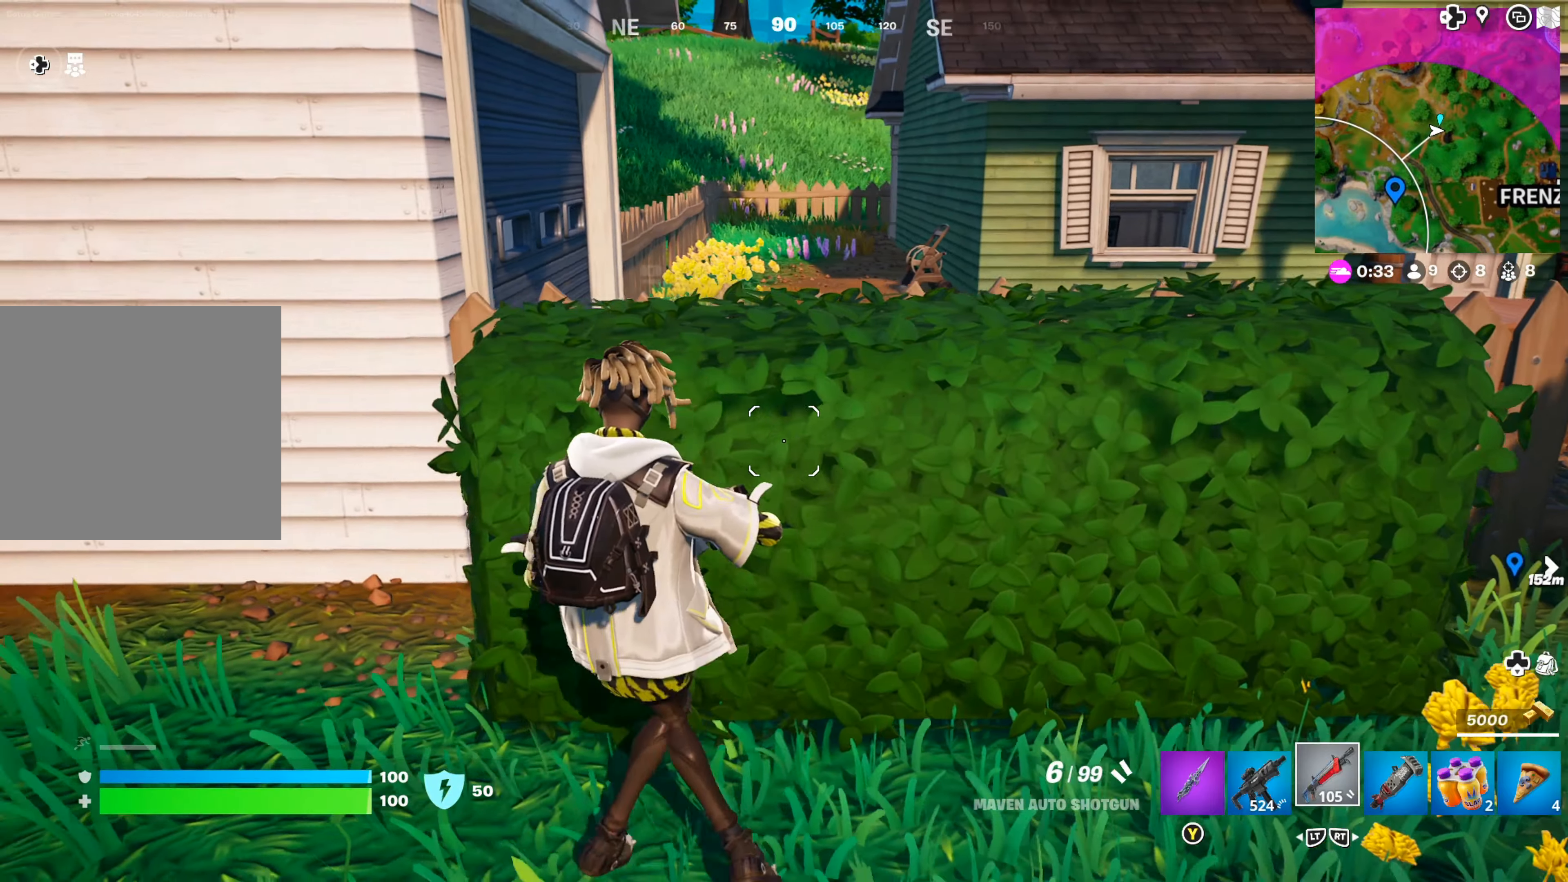
{"buttons": [], "left_stick": "left", "right_stick": "center", "events": [[133, "right_stick", "center"], [283, "right_stick", "up-right"], [483, "right_stick", "center"]]}
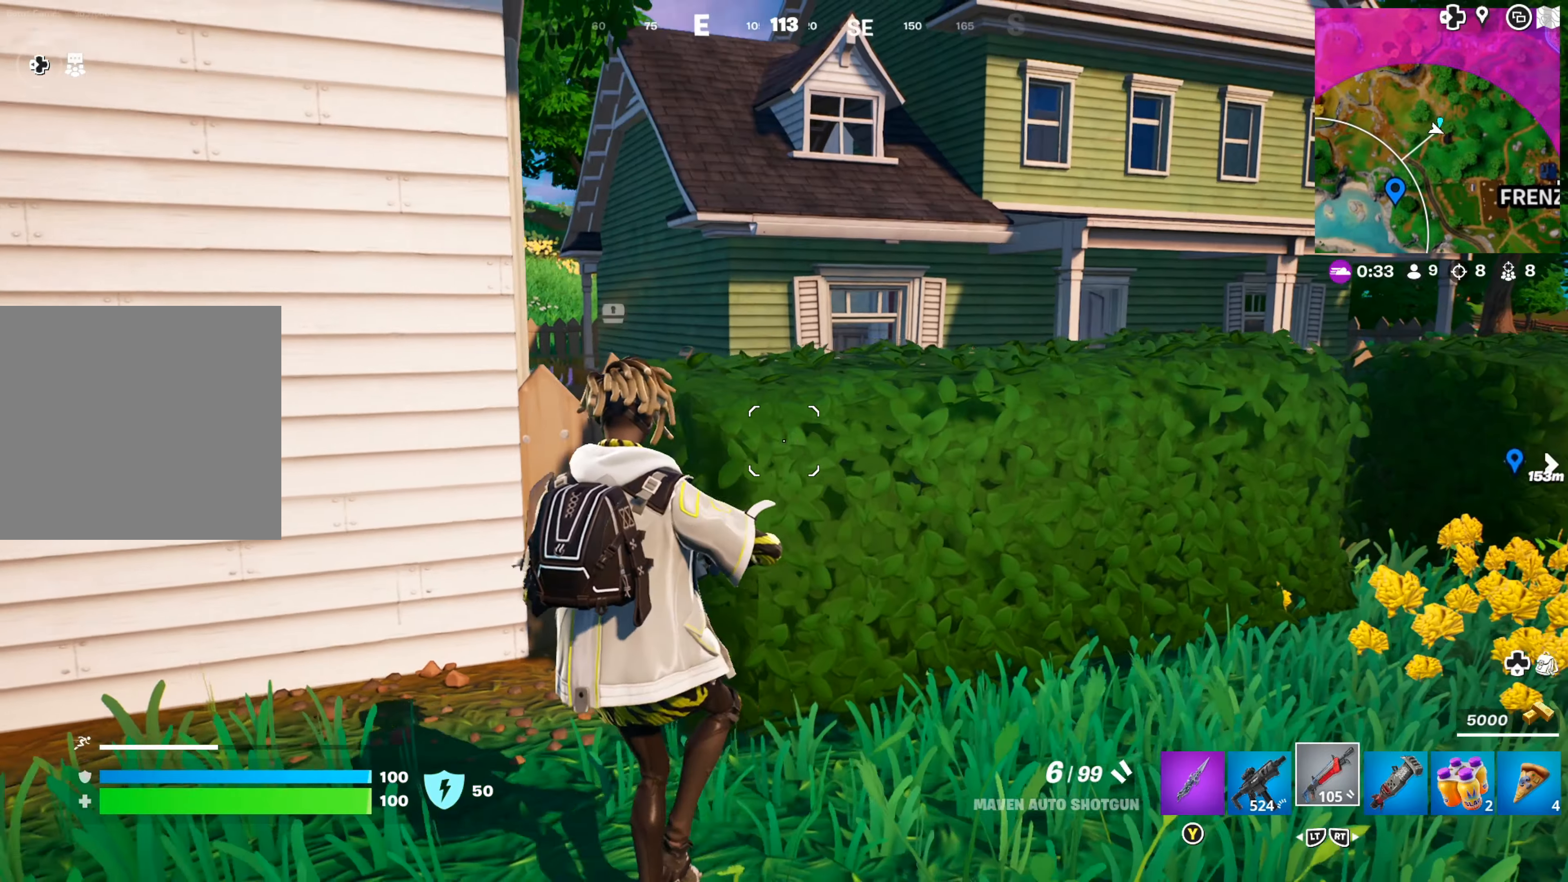
{"buttons": [], "left_stick": "left", "right_stick": "center", "events": []}
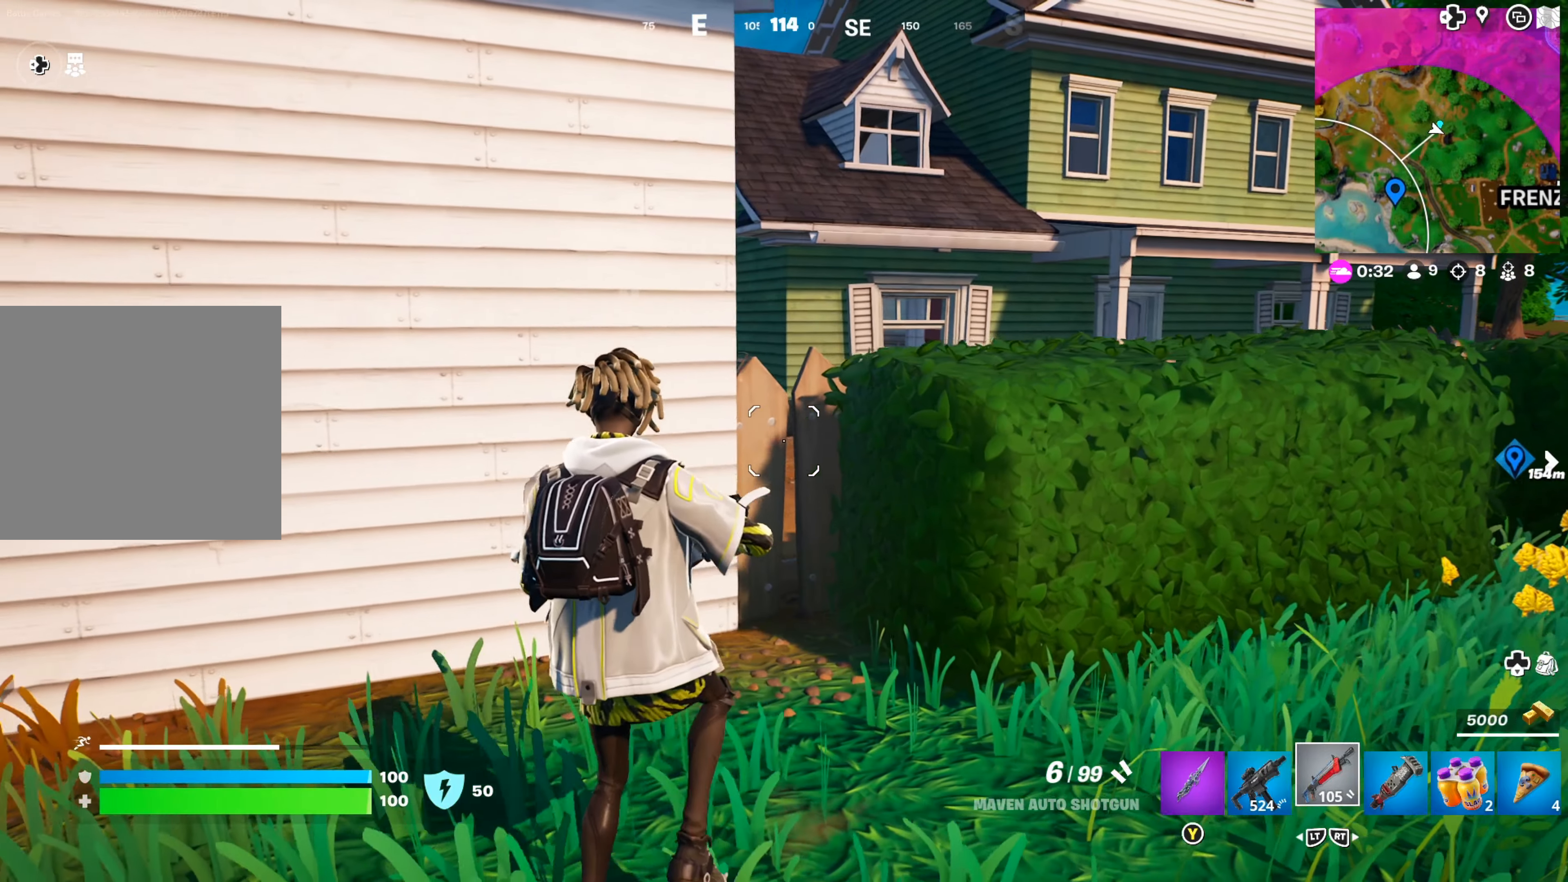
{"buttons": [], "left_stick": "center", "right_stick": "center", "events": [[33, "left_stick", "center"], [133, "left_stick", "left"], [433, "left_stick", "center"]]}
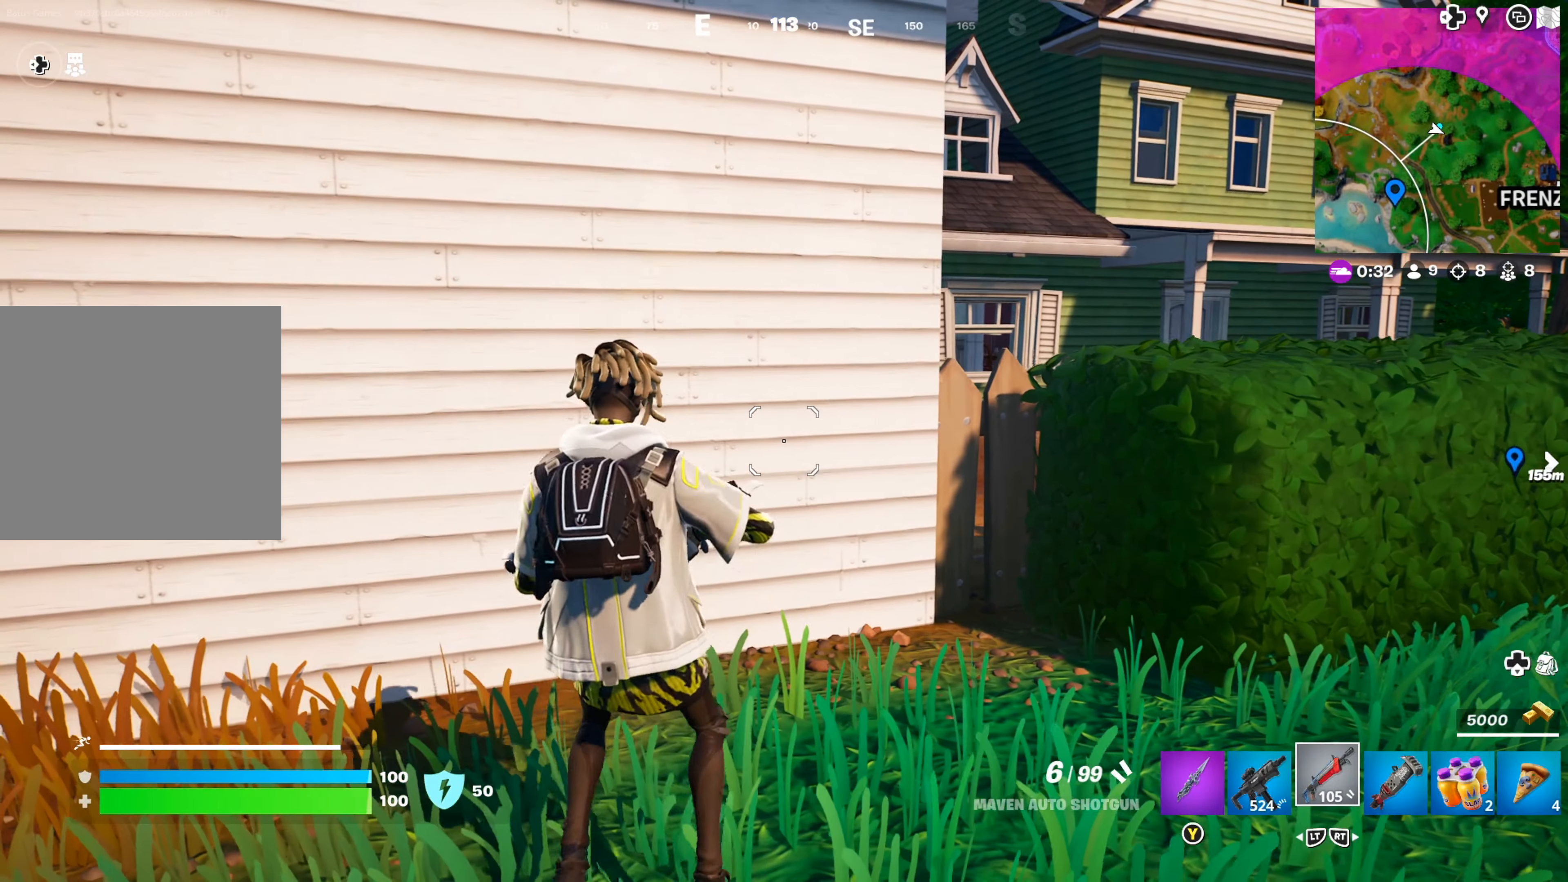
{"buttons": [], "left_stick": "left", "right_stick": "center", "events": [[83, "left_stick", "right"], [266, "right_stick", "up-right"], [316, "left_stick", "center"], [383, "left_stick", "left"], [450, "right_stick", "center"]]}
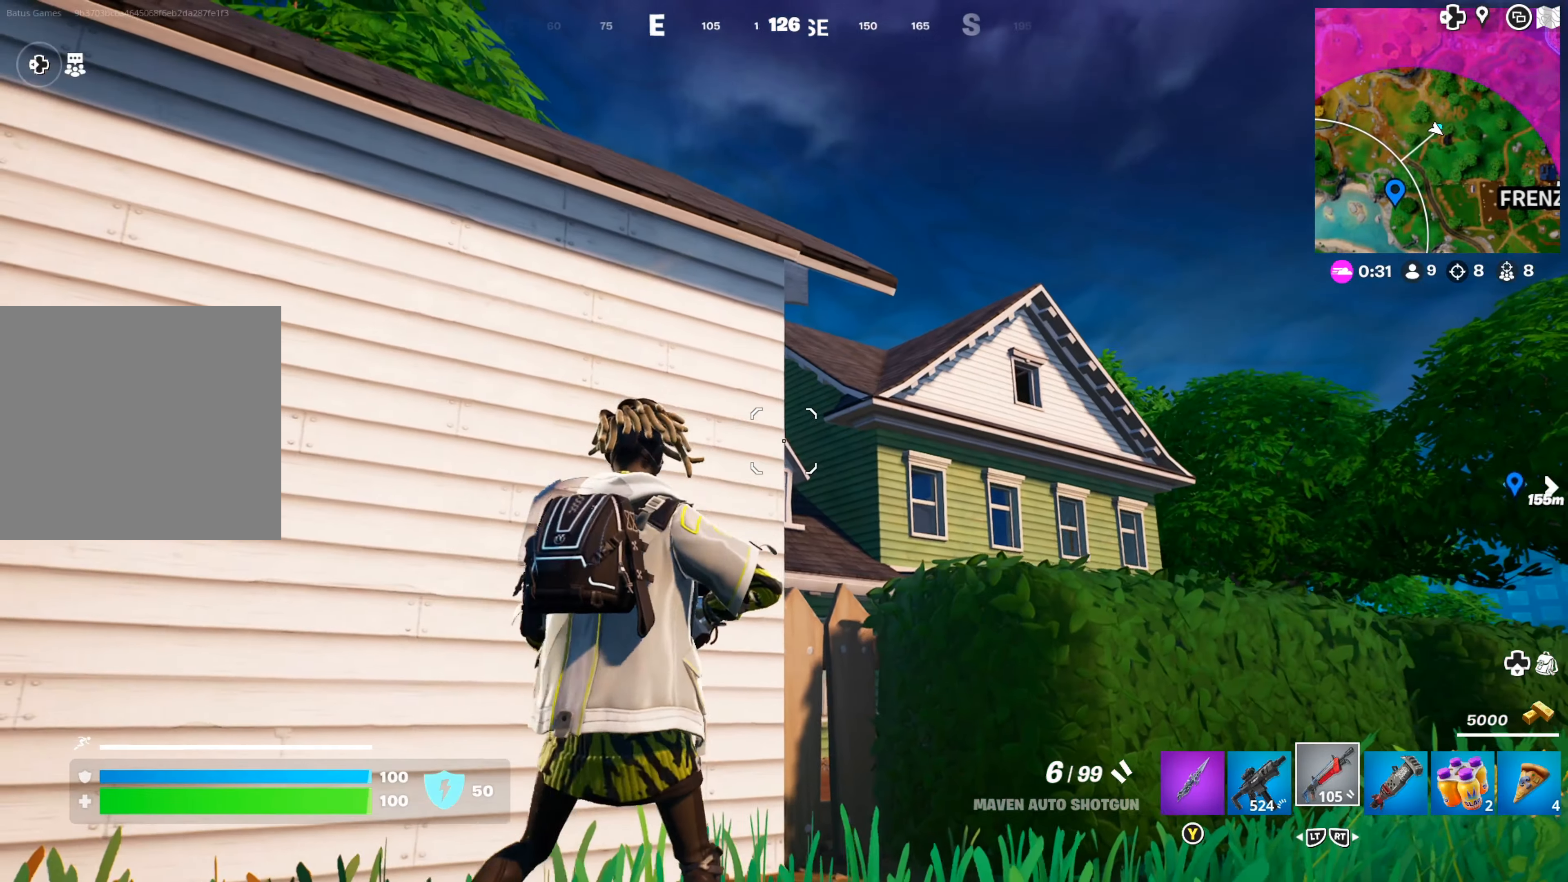
{"buttons": [], "left_stick": "center", "right_stick": "center", "events": [[166, "left_stick", "center"], [300, "right_stick", "down-left"], [366, "left_stick", "right"], [466, "right_stick", "center"], [500, "left_stick", "center"]]}
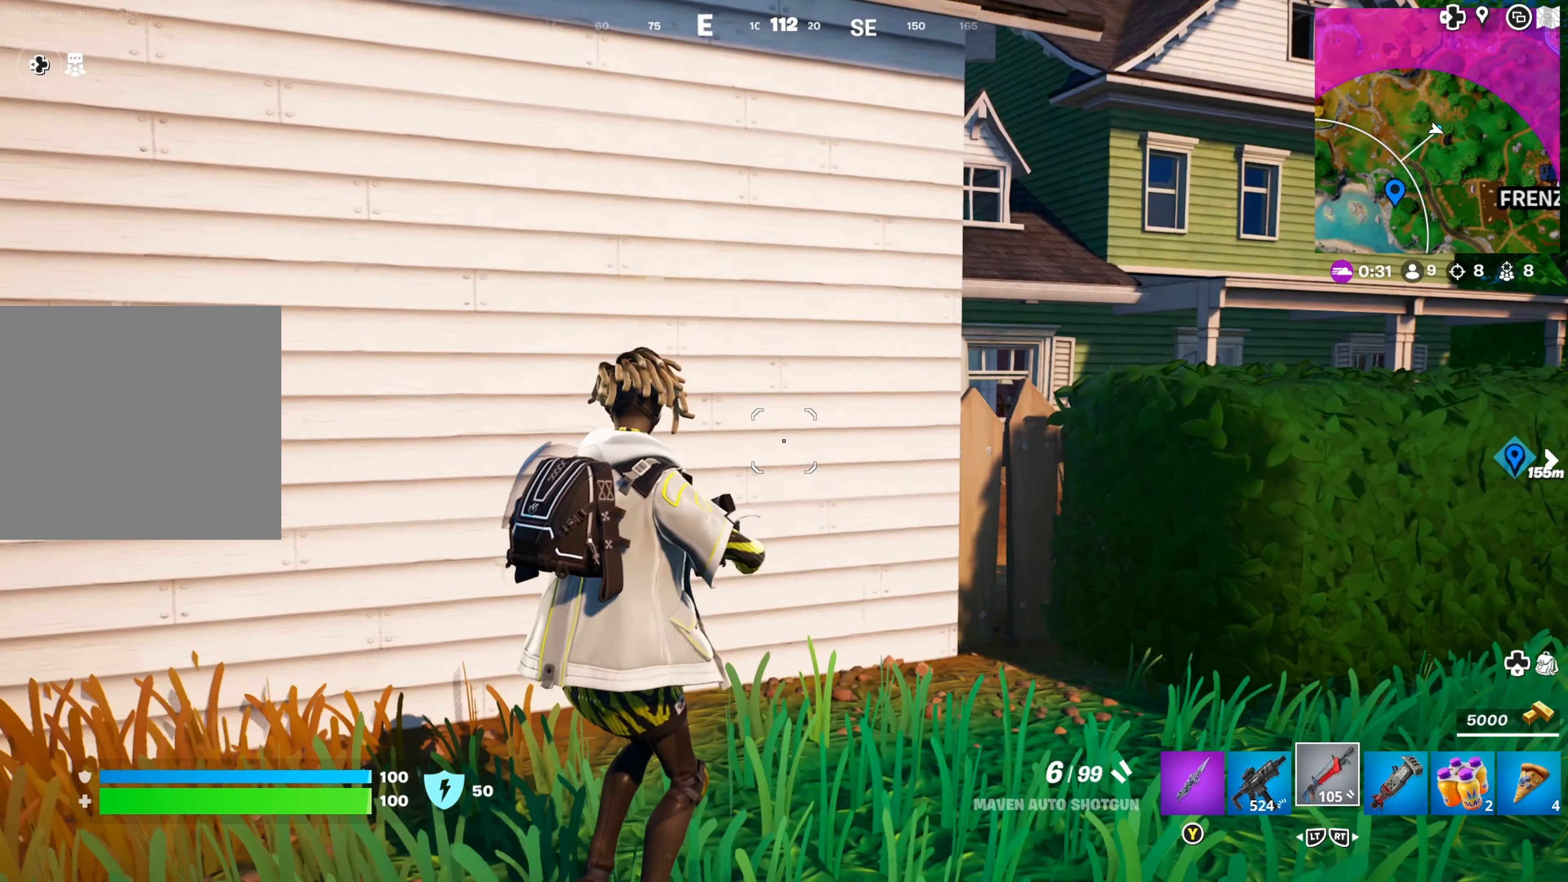
{"buttons": [], "left_stick": "center", "right_stick": "center", "events": [[183, "left_stick", "left"], [466, "left_stick", "center"]]}
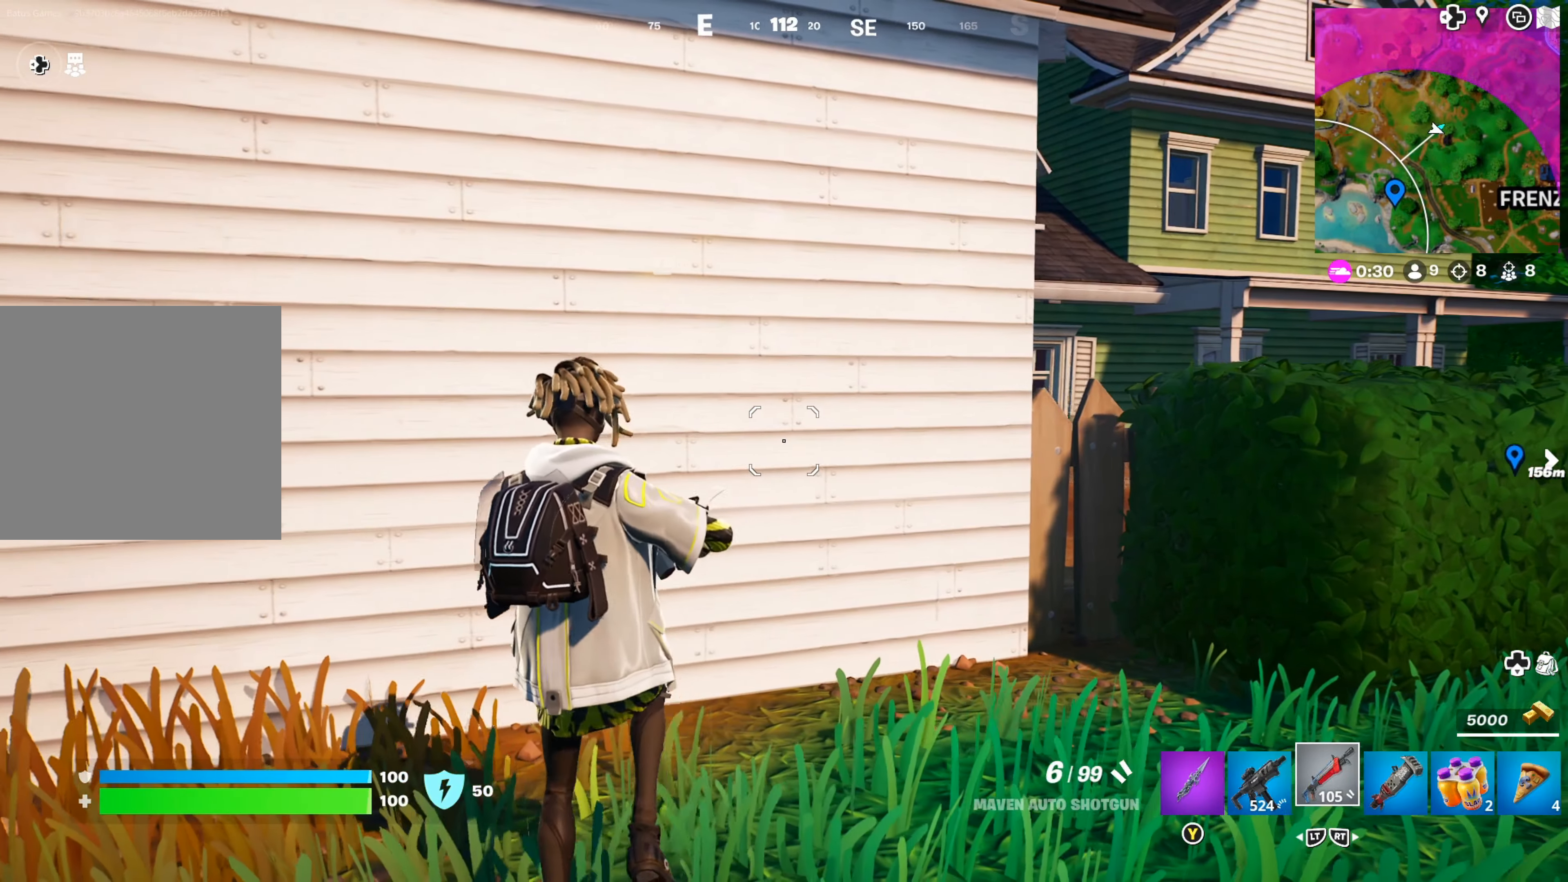
{"buttons": [], "left_stick": "center", "right_stick": "center", "events": [[216, "left_stick", "right"], [283, "right_stick", "right"], [400, "left_stick", "center"], [450, "right_stick", "center"]]}
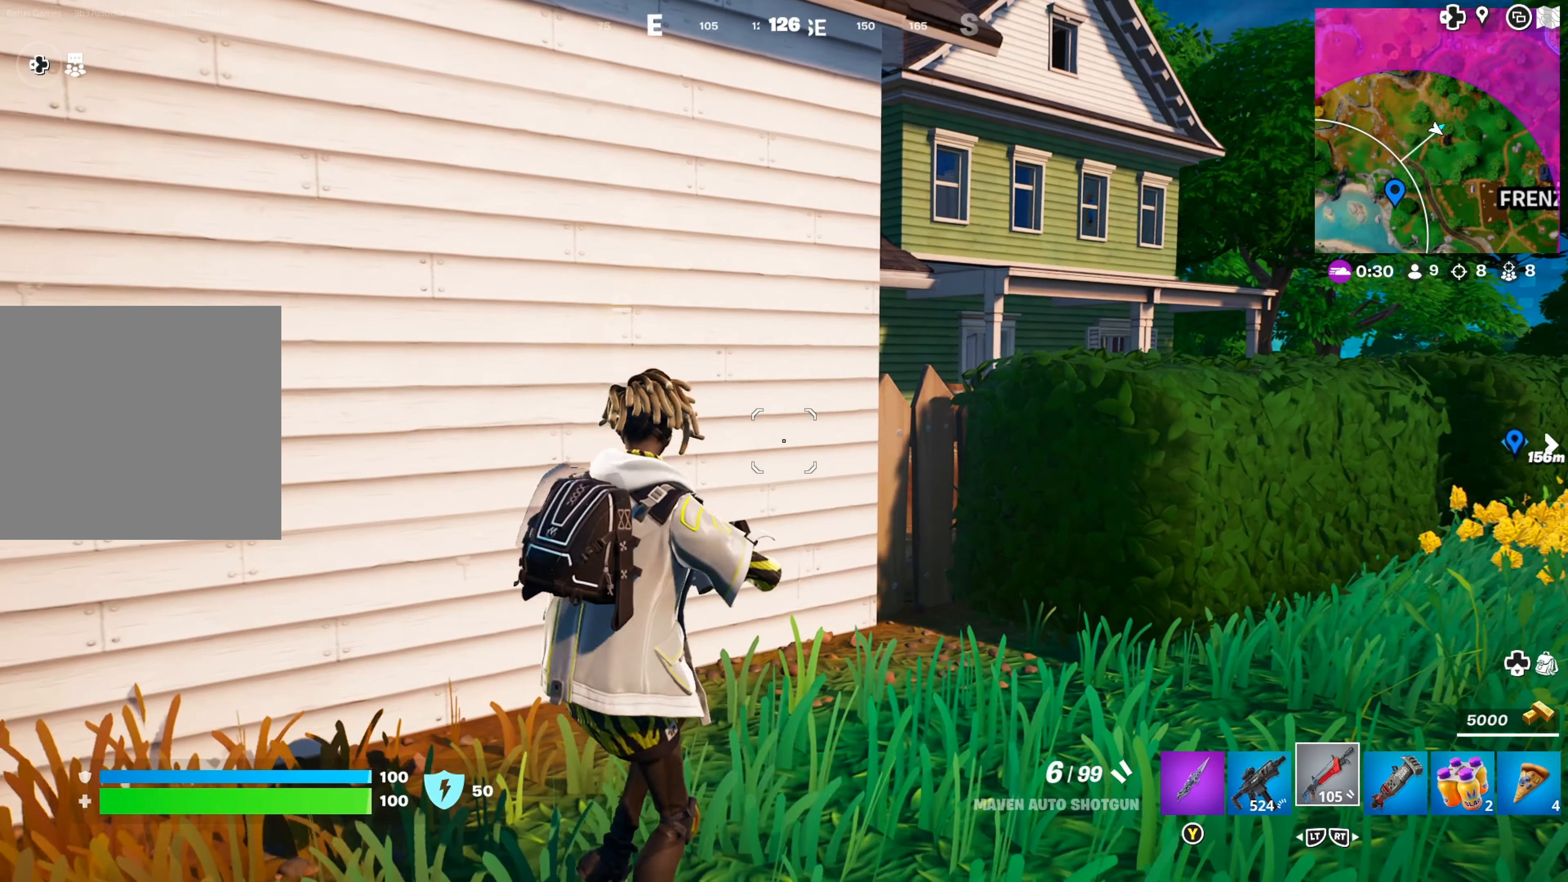
{"buttons": [], "left_stick": "center", "right_stick": "center", "events": []}